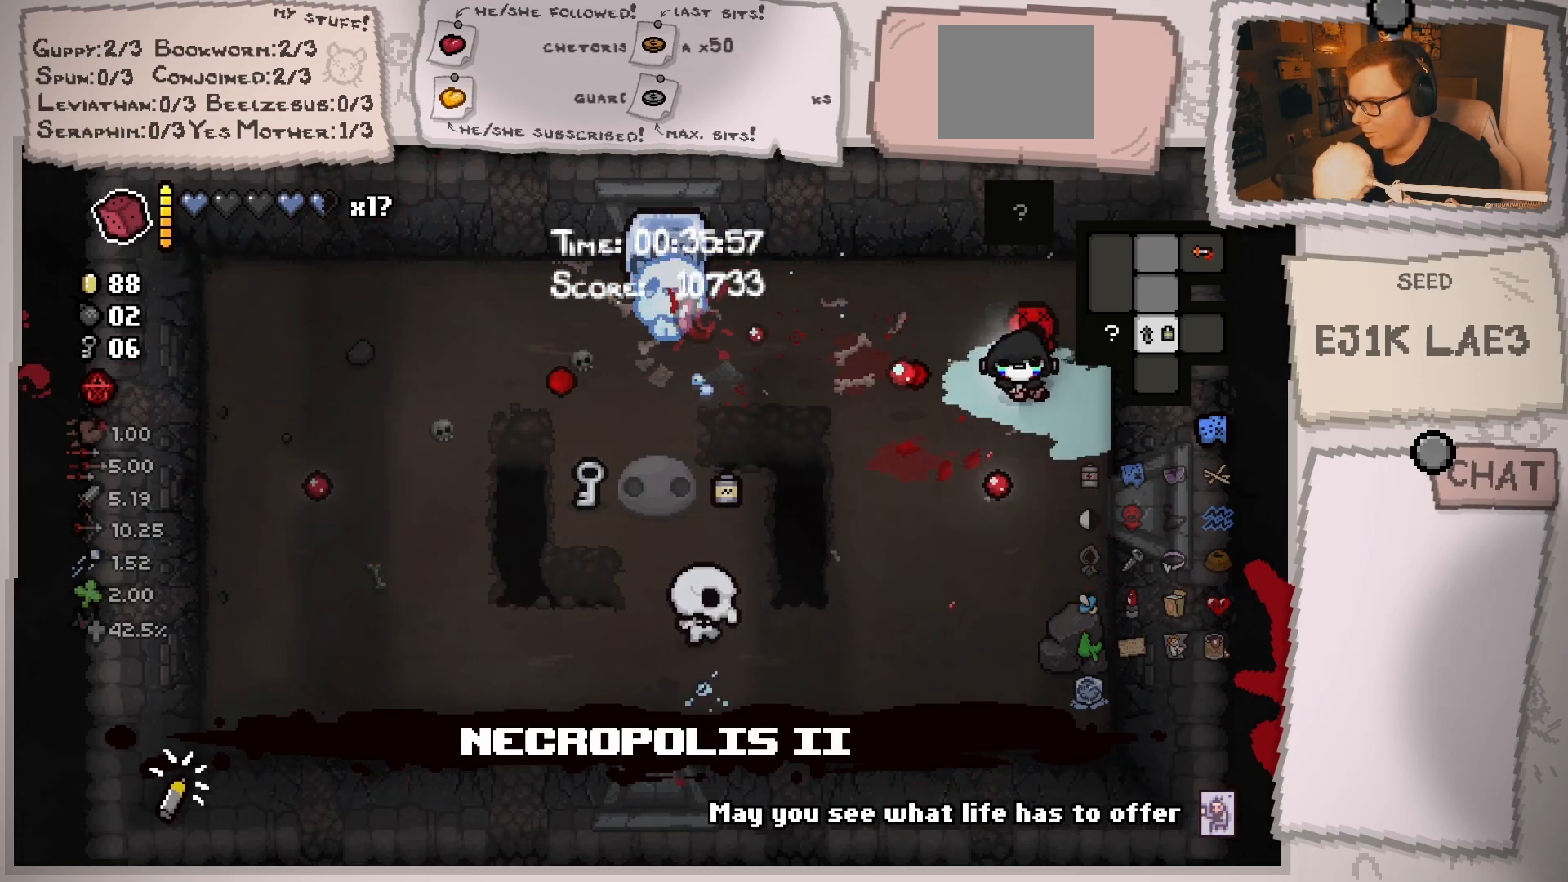
Gameplay with a controller (Xbox layout); each line is a JSON object with the inputs held at the frame after it. "events" lists button and stick changes between this image and that frame as [ms after this image, input, new state], when the widget could be followed in between. Not read: L2 L3 R3.
{"buttons": [], "left_stick": "up", "right_stick": "down-left", "events": [[100, "left_stick", "center"], [167, "left_stick", "left"], [300, "left_stick", "up"], [384, "left_stick", "center"], [501, "left_stick", "up"]]}
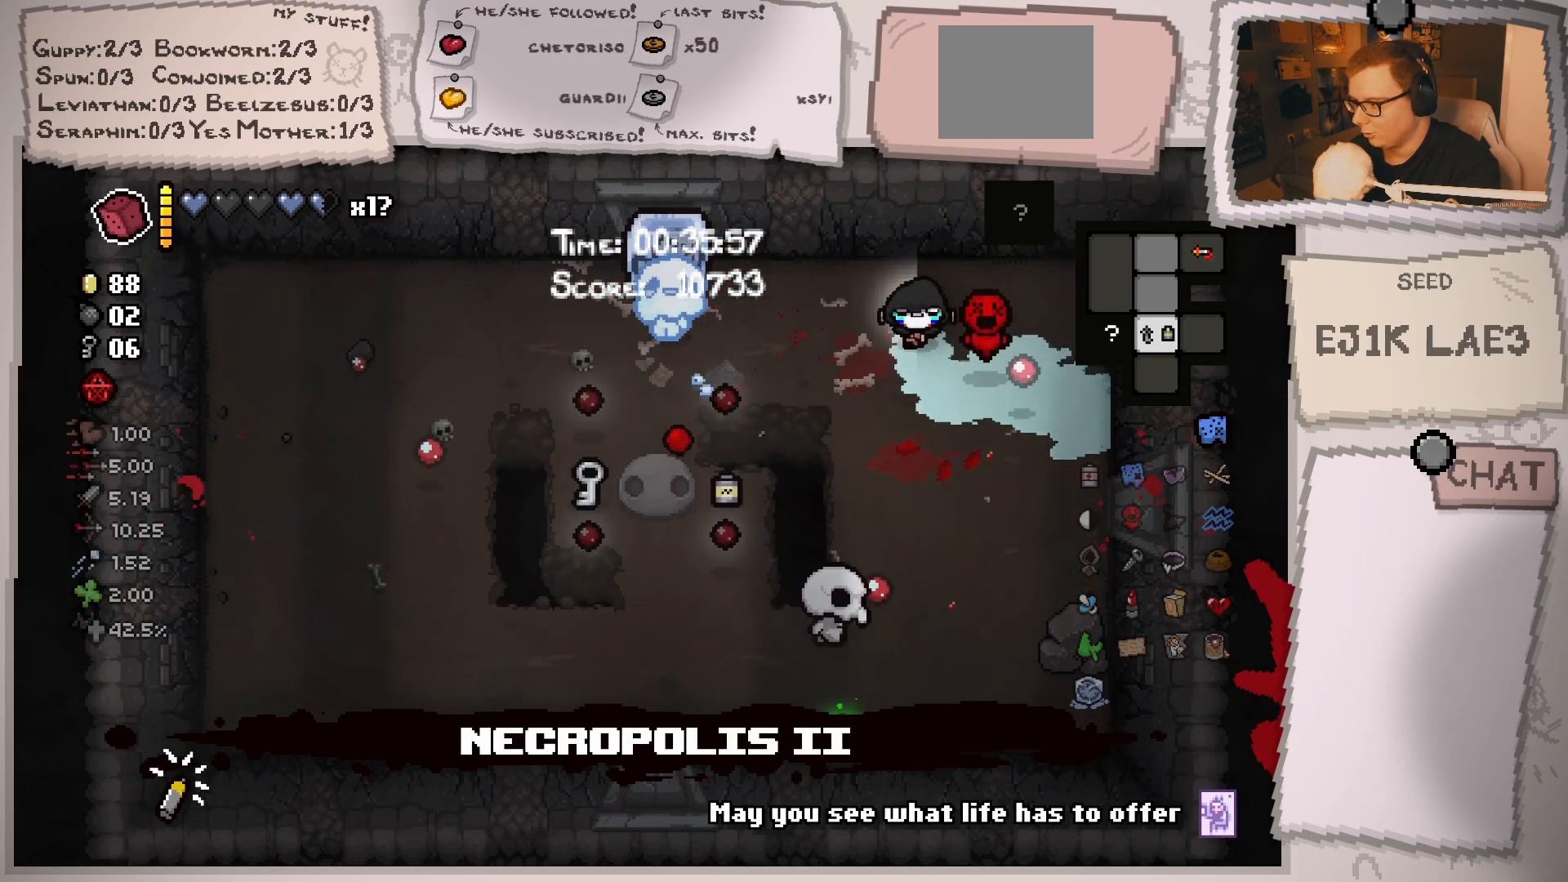
{"buttons": [], "left_stick": "down-right", "right_stick": "down-left", "events": [[133, "left_stick", "center"], [233, "left_stick", "right"], [333, "left_stick", "down-right"]]}
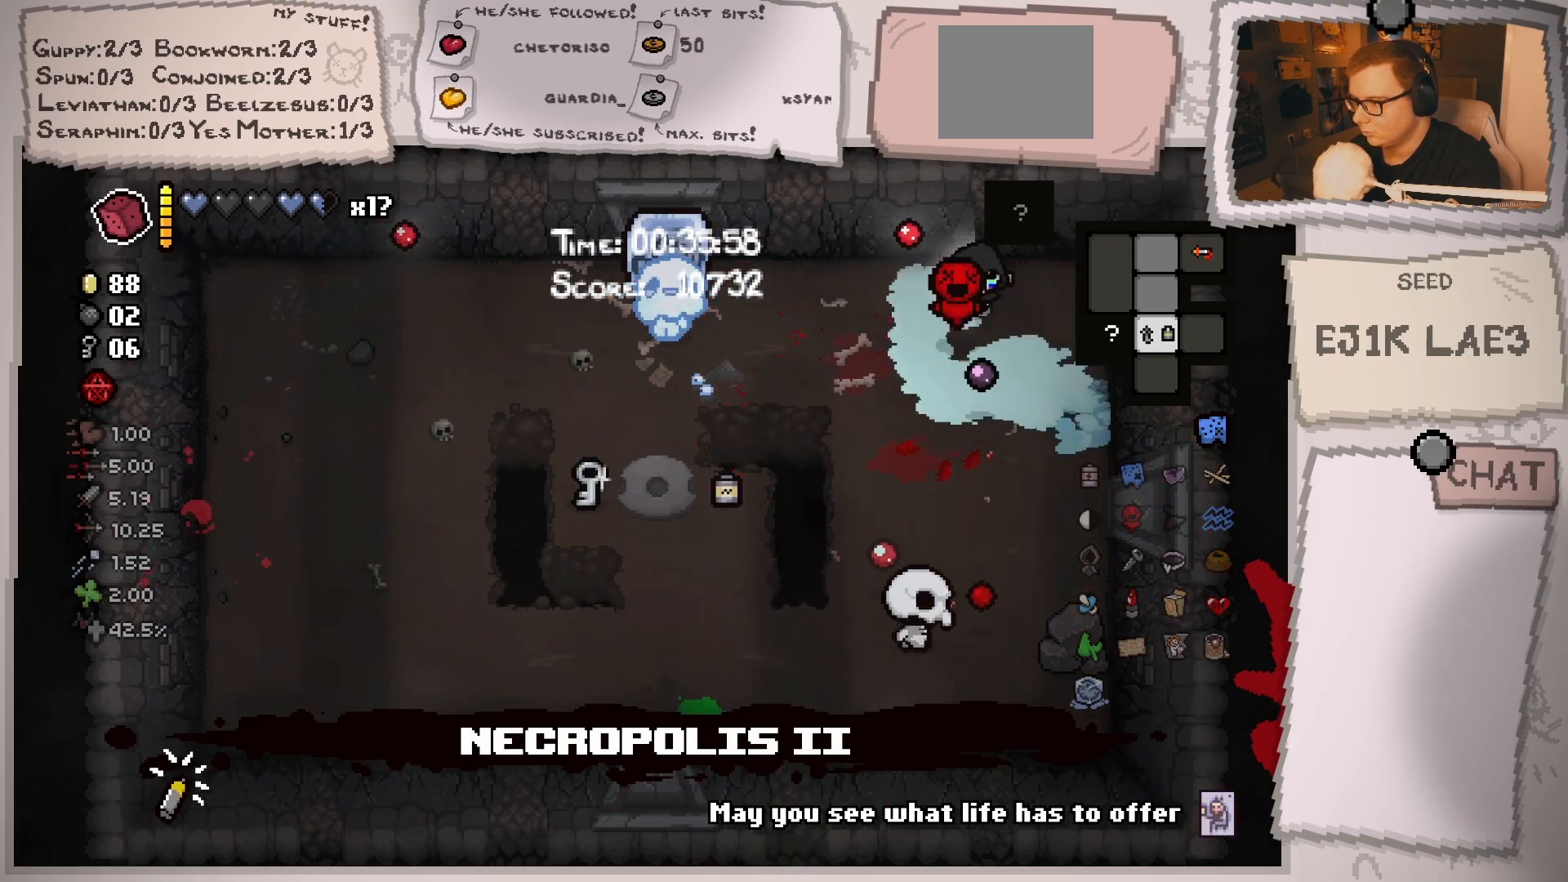
{"buttons": [], "left_stick": "down-left", "right_stick": "down-left", "events": [[134, "left_stick", "down-left"], [267, "left_stick", "up-left"], [334, "left_stick", "up-right"], [384, "left_stick", "center"], [501, "left_stick", "down-left"]]}
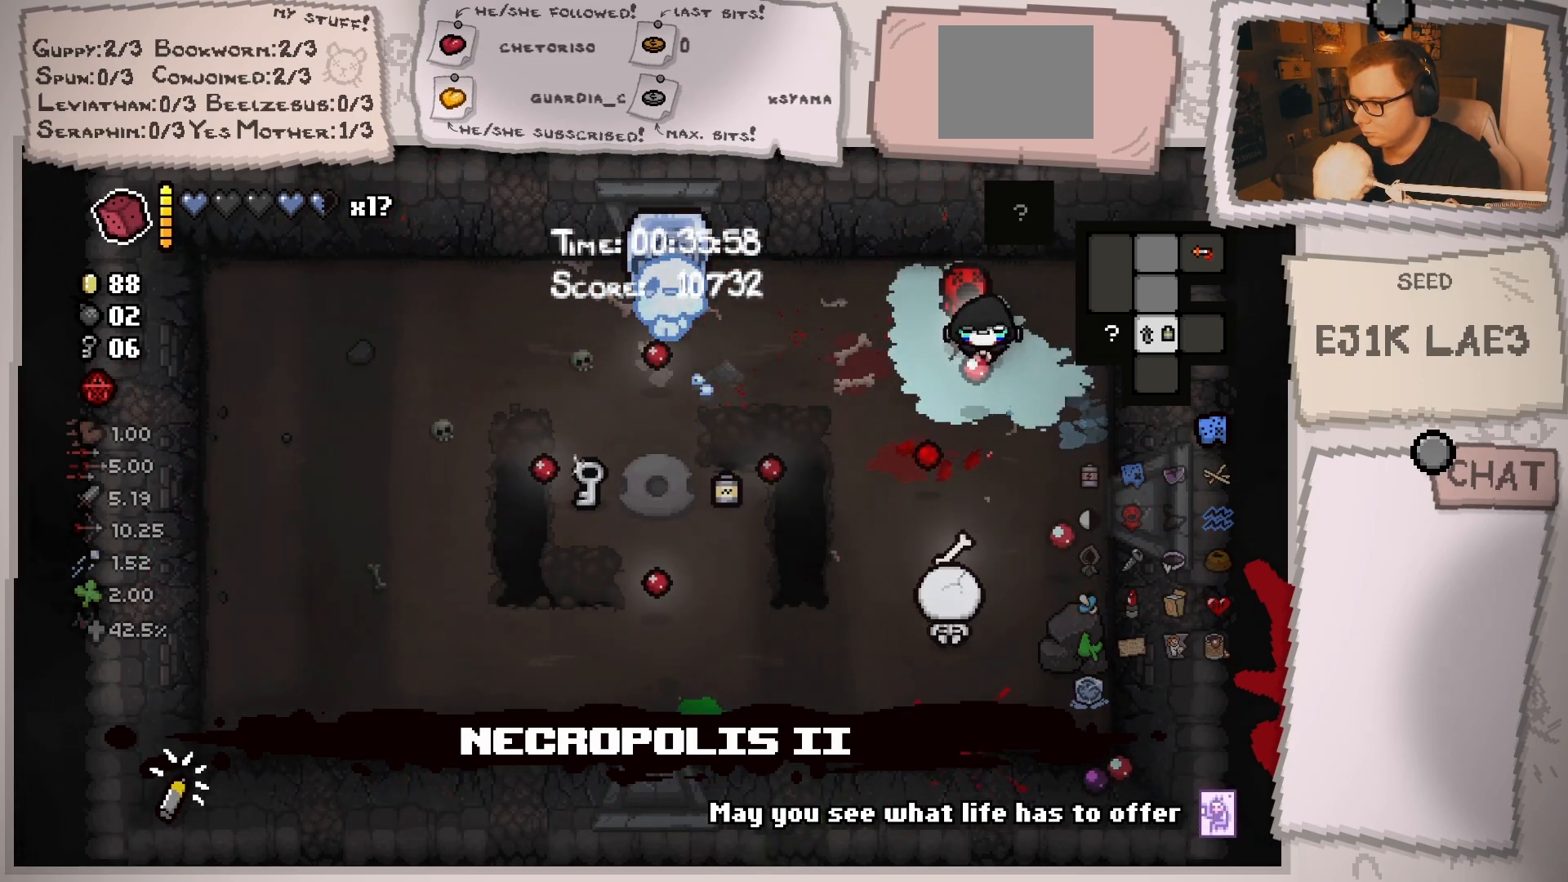
{"buttons": [], "left_stick": "left", "right_stick": "down-left", "events": [[166, "left_stick", "up-right"], [367, "left_stick", "up-left"], [500, "left_stick", "left"]]}
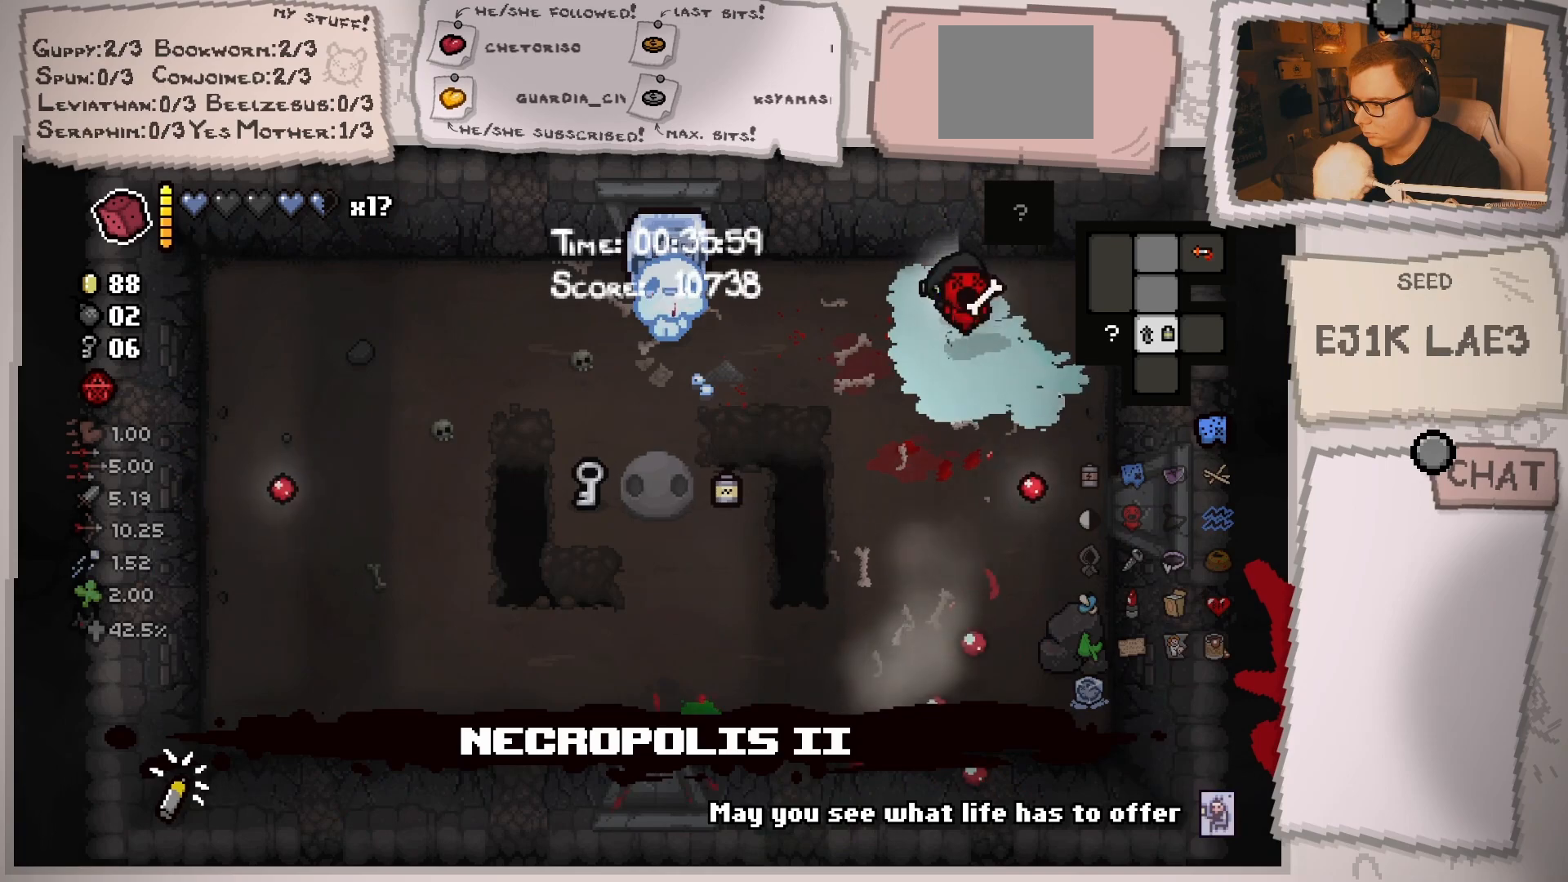
{"buttons": [], "left_stick": "down-right", "right_stick": "down-left", "events": [[167, "left_stick", "right"], [300, "left_stick", "down"], [384, "left_stick", "down-right"]]}
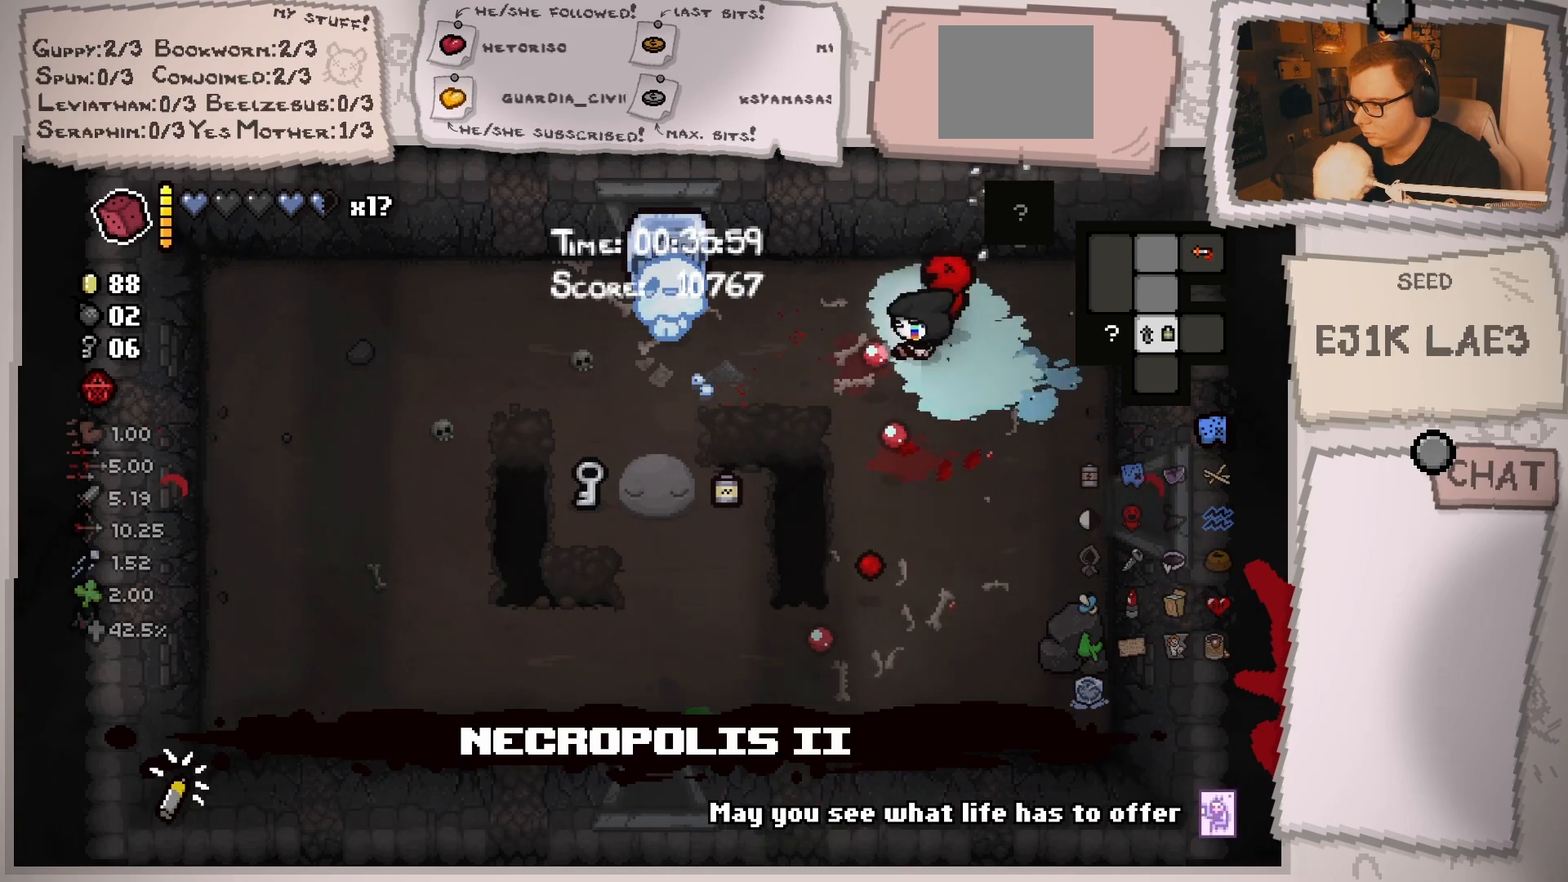
{"buttons": [], "left_stick": "down-left", "right_stick": "center", "events": [[33, "right_stick", "left"], [66, "left_stick", "down"], [150, "right_stick", "center"], [467, "left_stick", "down-left"]]}
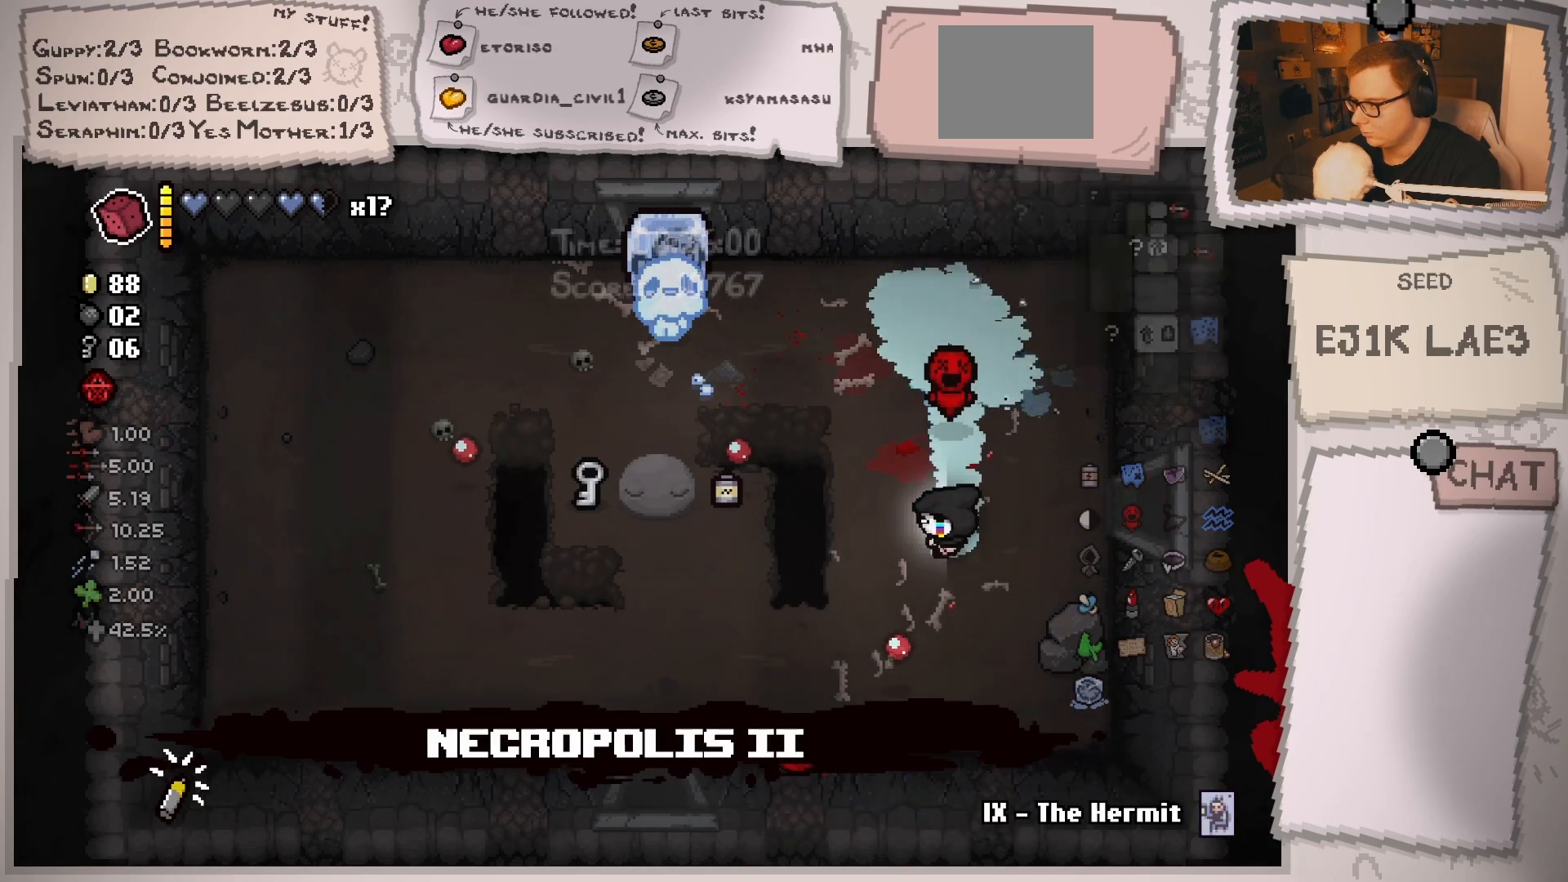
{"buttons": [], "left_stick": "up-left", "right_stick": "center", "events": [[284, "left_stick", "left"], [484, "left_stick", "up-left"]]}
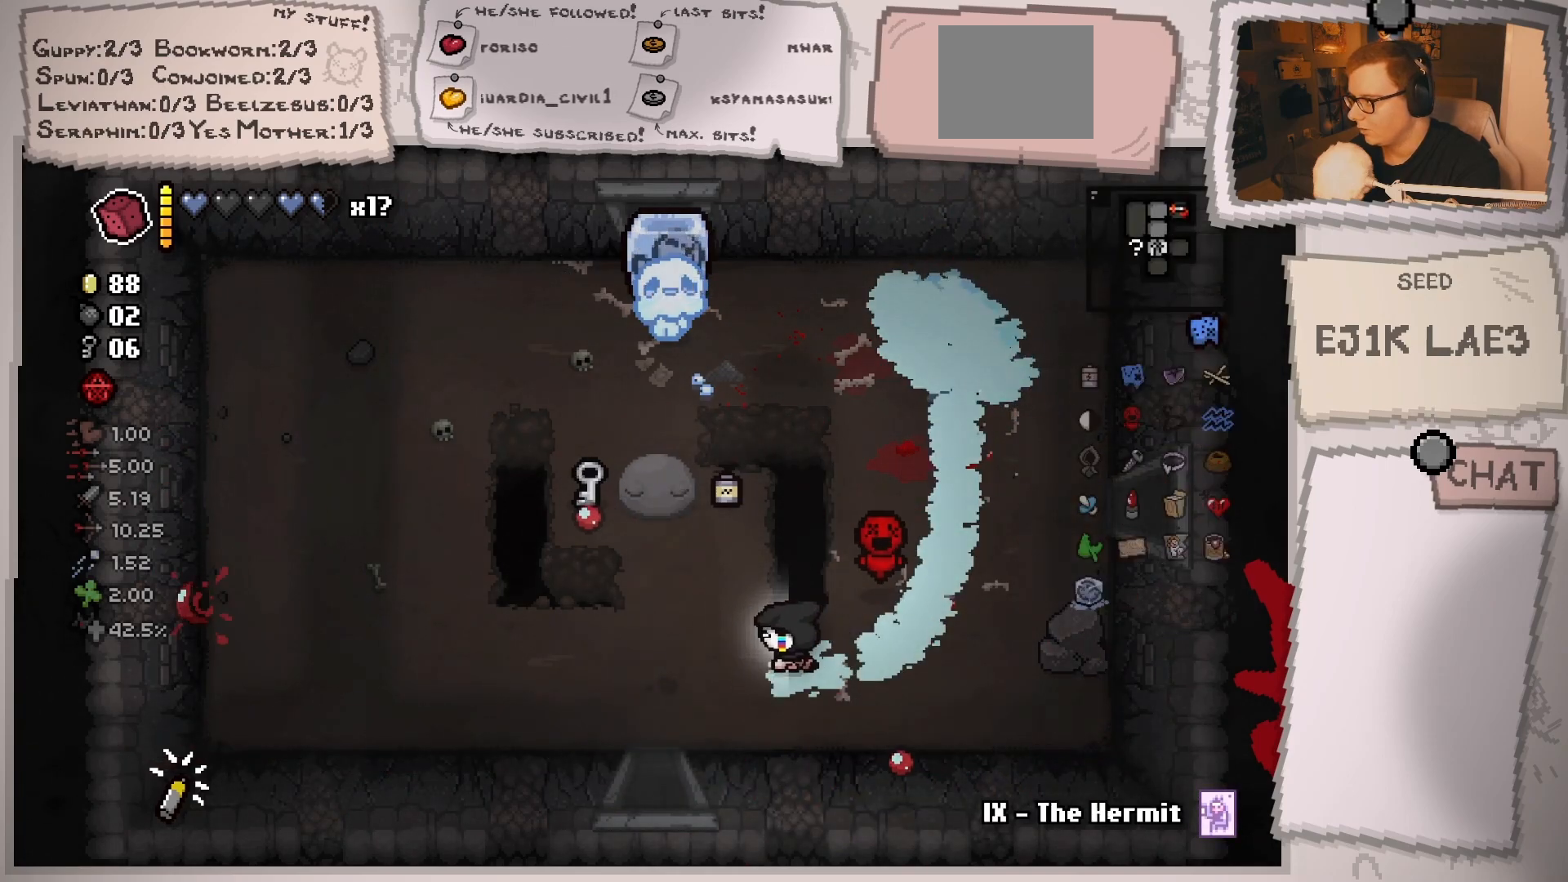
{"buttons": [], "left_stick": "left", "right_stick": "center", "events": [[200, "left_stick", "down-left"], [367, "left_stick", "left"]]}
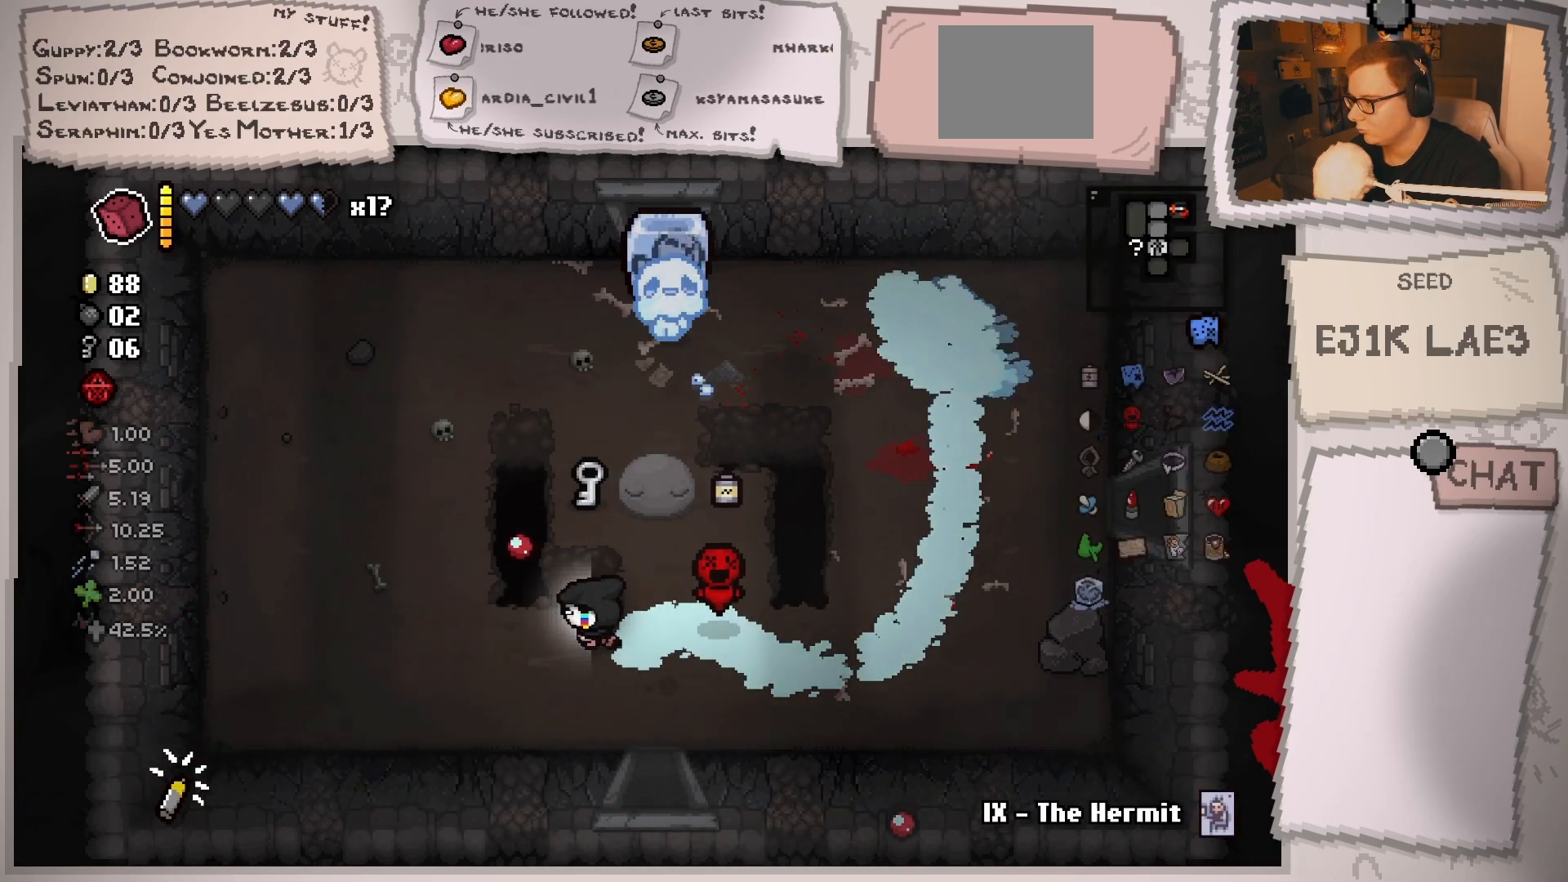
{"buttons": [], "left_stick": "up", "right_stick": "center", "events": [[50, "left_stick", "up-left"], [417, "left_stick", "up"]]}
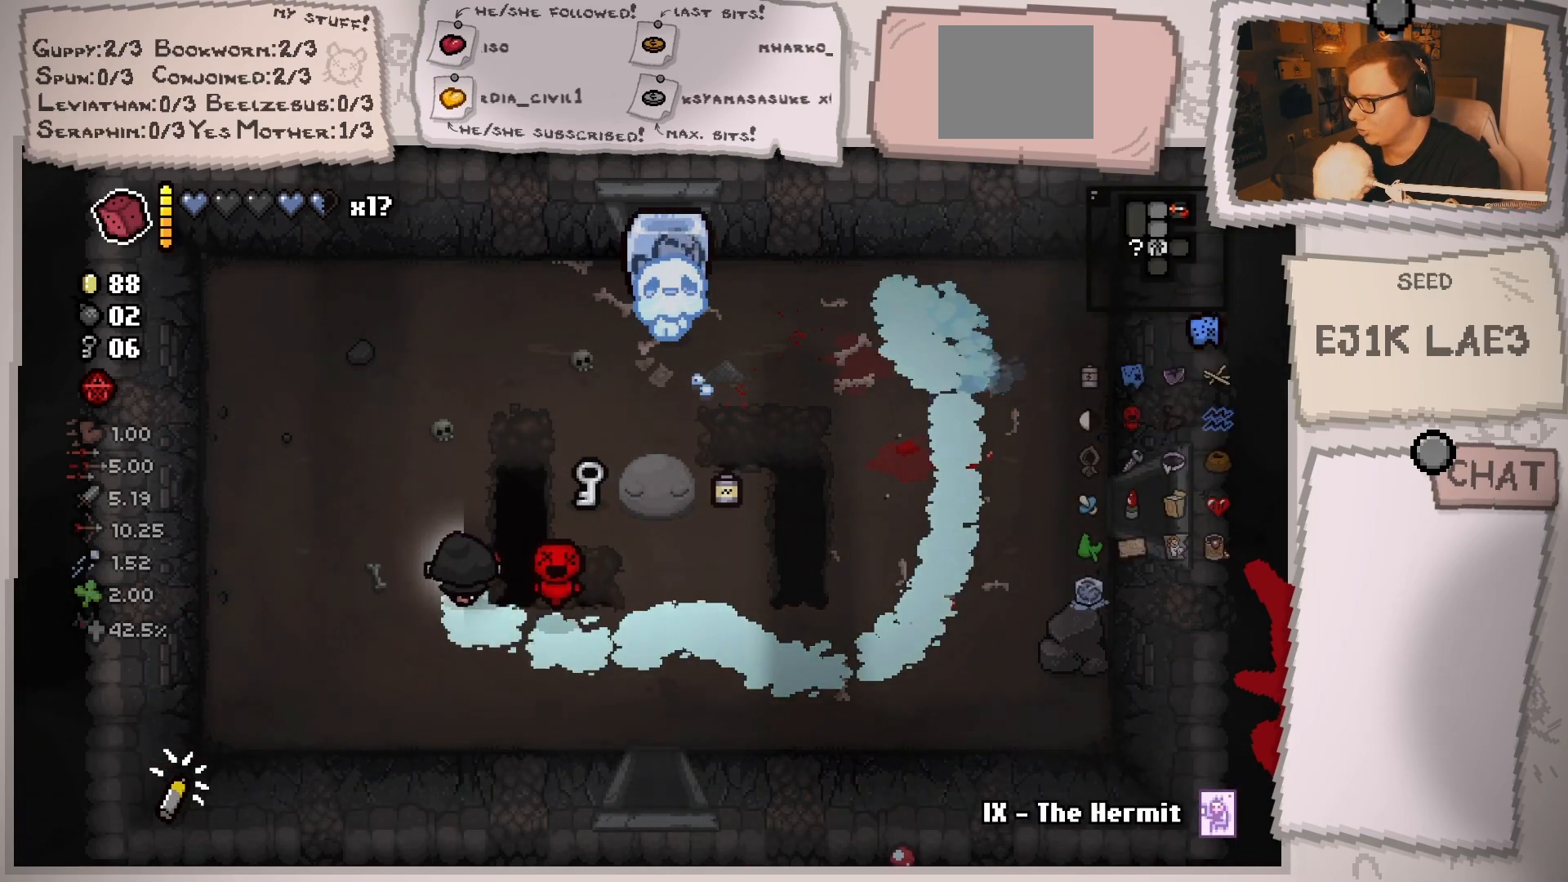
{"buttons": [], "left_stick": "up", "right_stick": "center", "events": []}
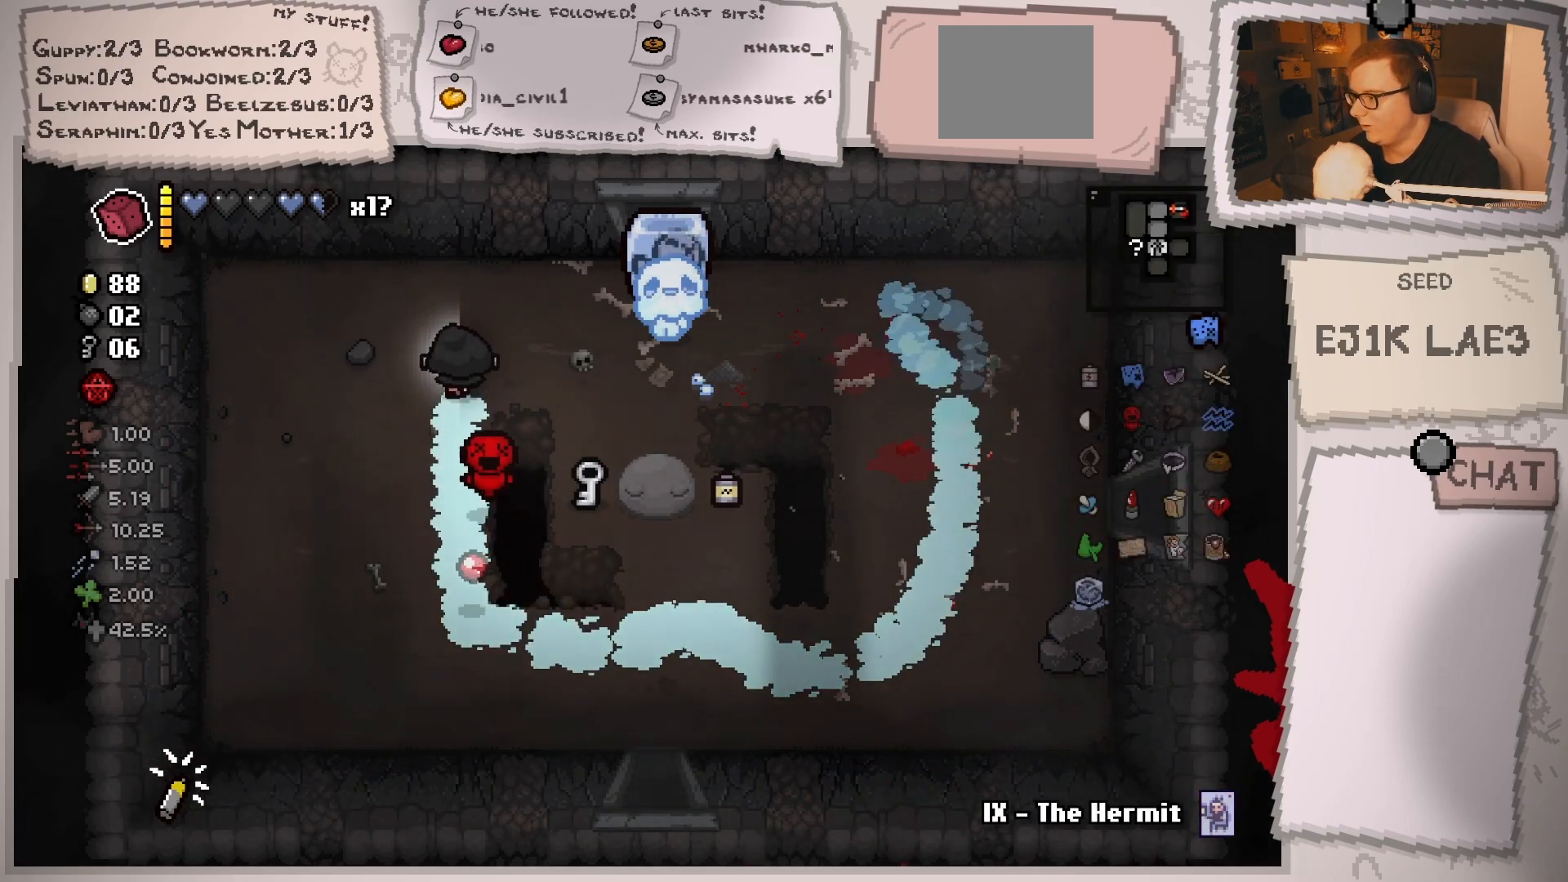
{"buttons": [], "left_stick": "down", "right_stick": "center", "events": [[67, "left_stick", "right"], [184, "left_stick", "down-right"], [384, "left_stick", "down"]]}
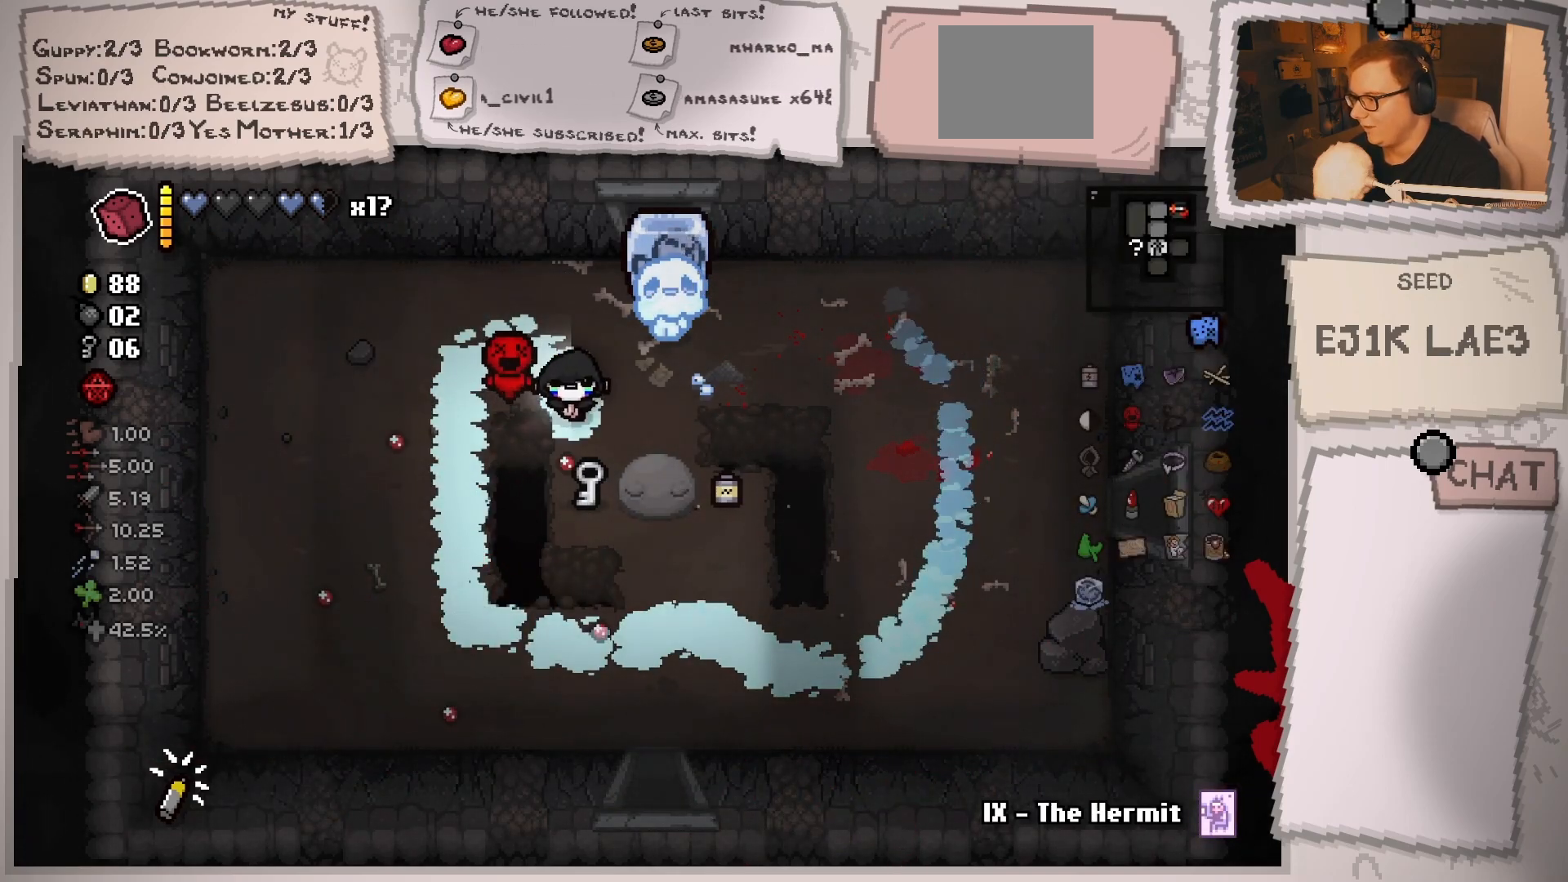
{"buttons": [], "left_stick": "up", "right_stick": "center", "events": [[217, "left_stick", "up"]]}
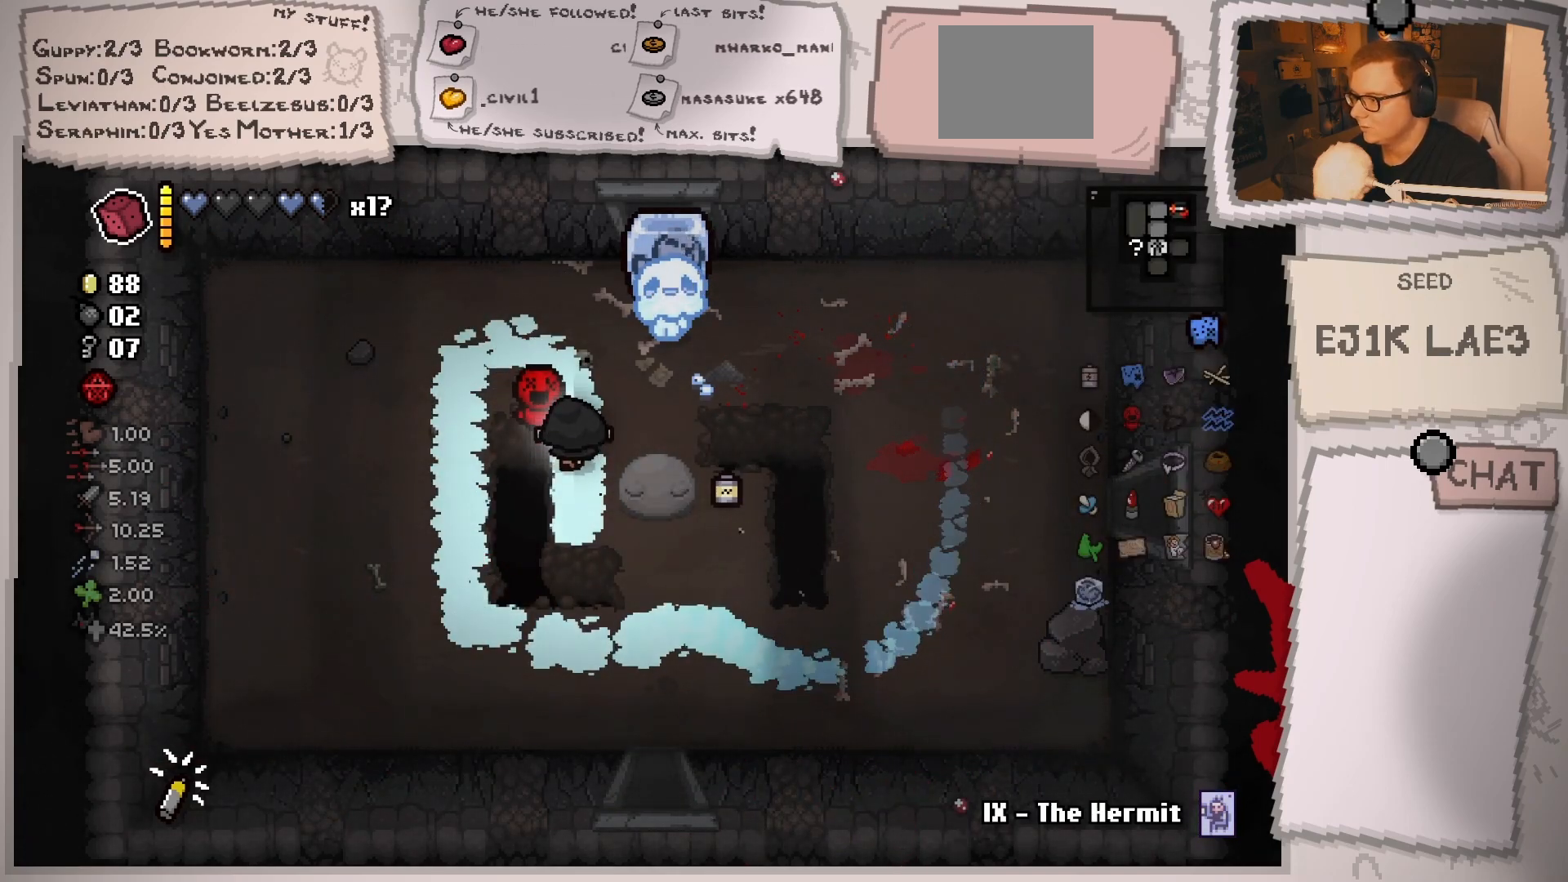
{"buttons": [], "left_stick": "right", "right_stick": "center", "events": [[117, "left_stick", "up-right"], [250, "left_stick", "right"]]}
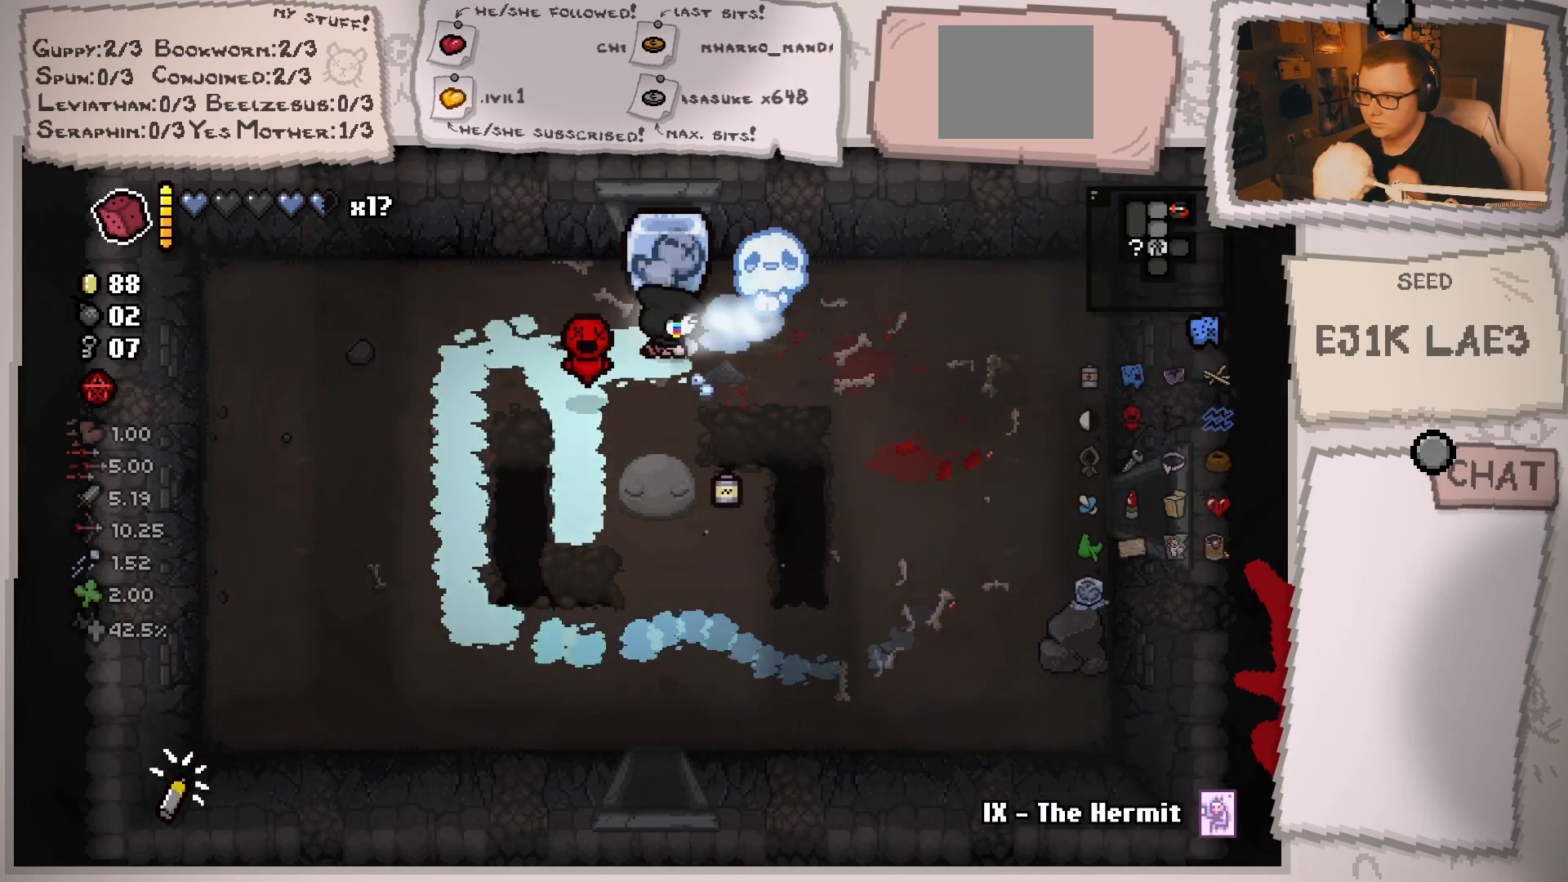
{"buttons": [], "left_stick": "down-right", "right_stick": "center", "events": [[483, "left_stick", "down-right"]]}
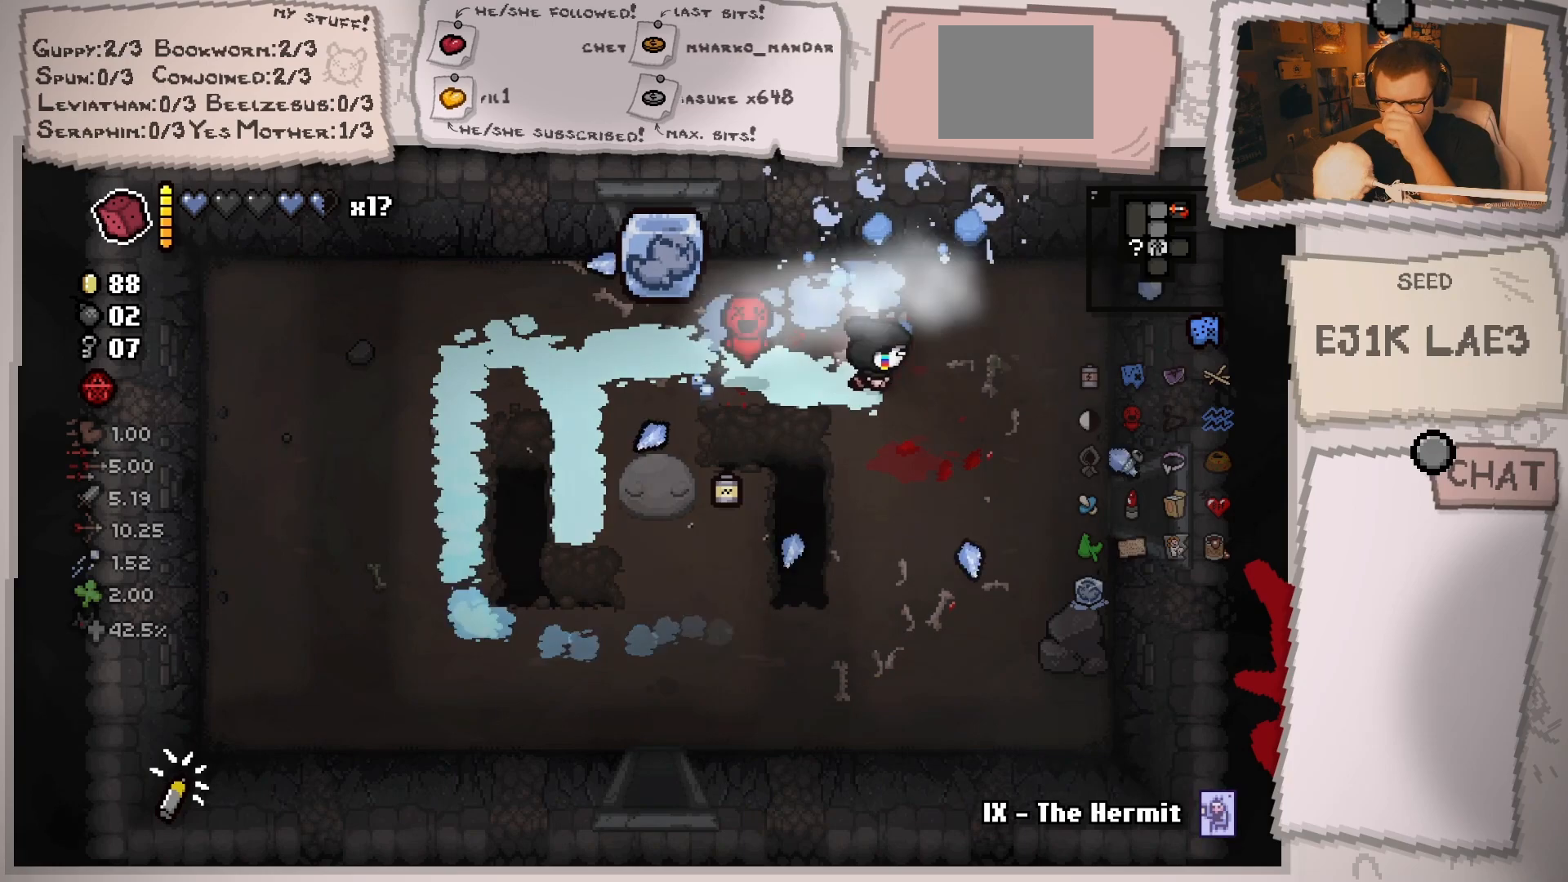
{"buttons": [], "left_stick": "right", "right_stick": "center", "events": [[484, "left_stick", "right"]]}
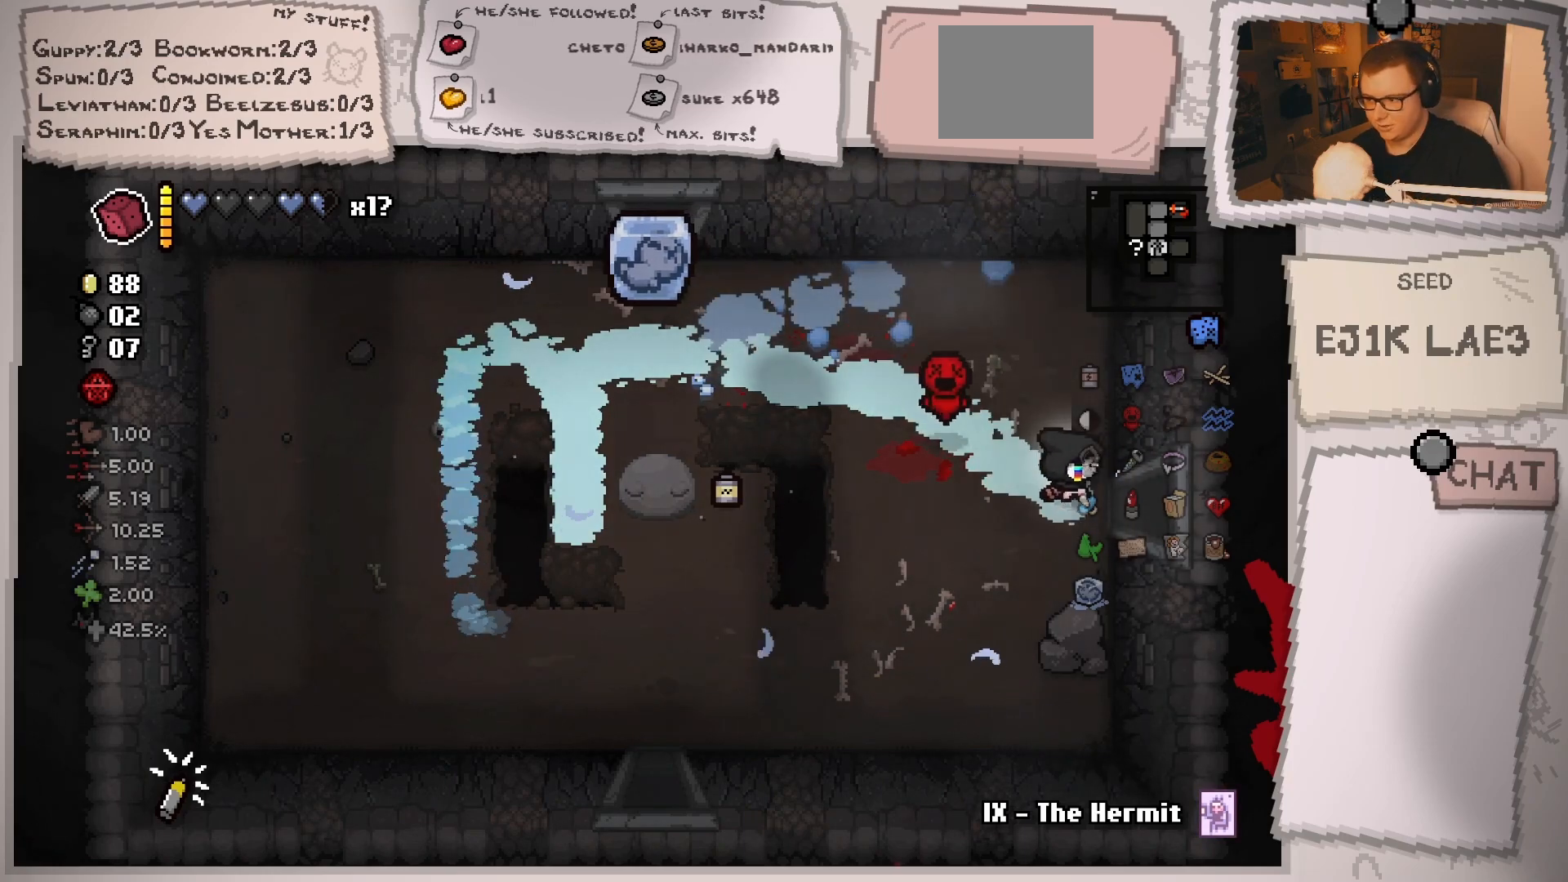
{"buttons": [], "left_stick": "center", "right_stick": "center", "events": [[400, "left_stick", "center"]]}
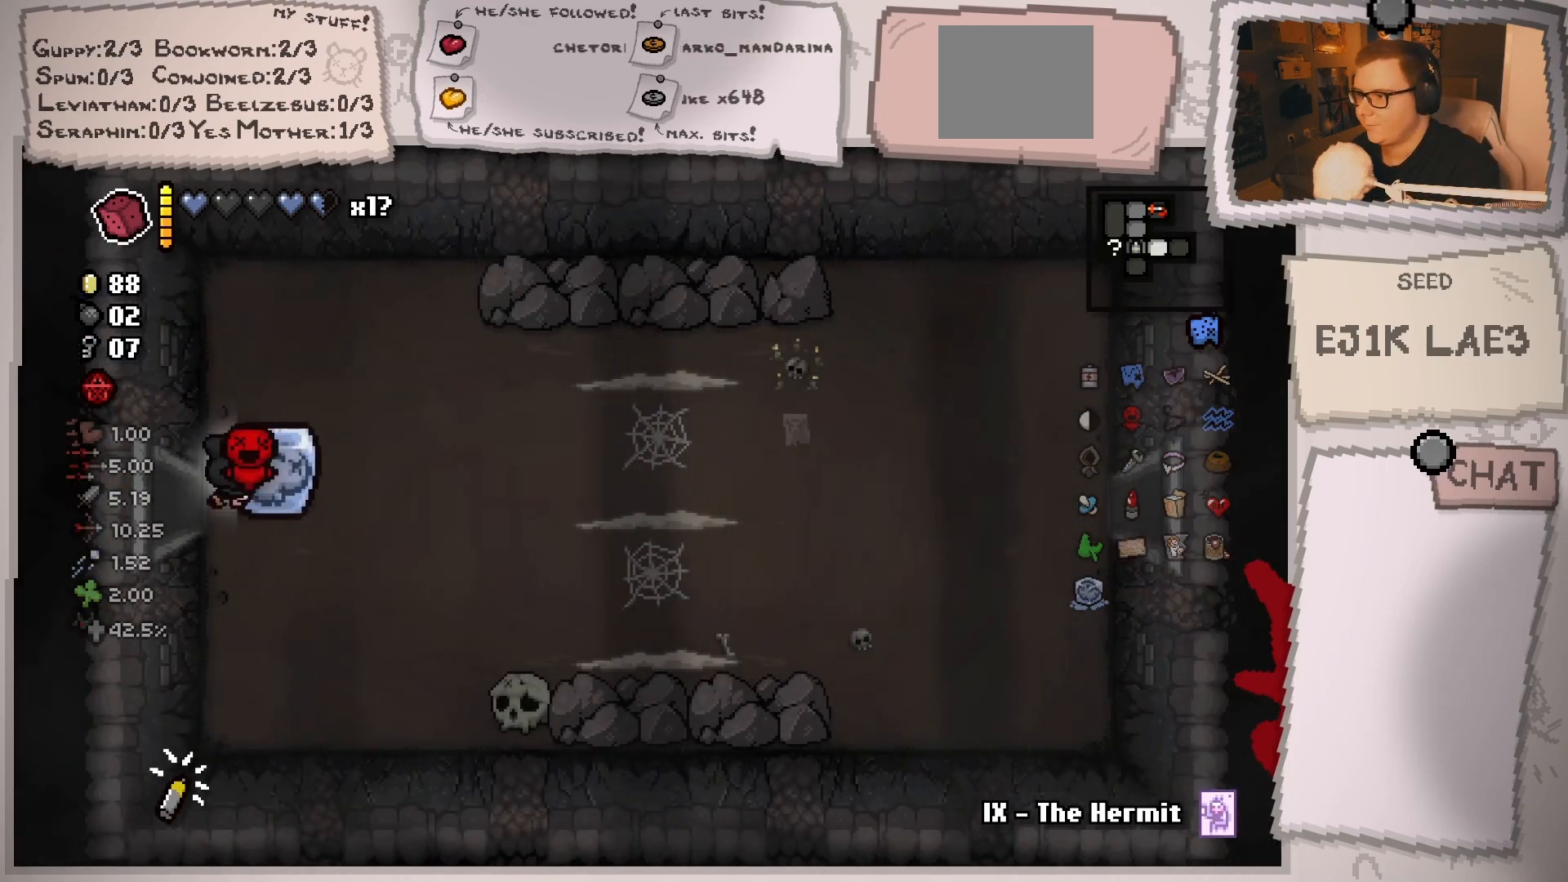
{"buttons": [], "left_stick": "right", "right_stick": "right", "events": [[367, "left_stick", "right"], [384, "right_stick", "right"]]}
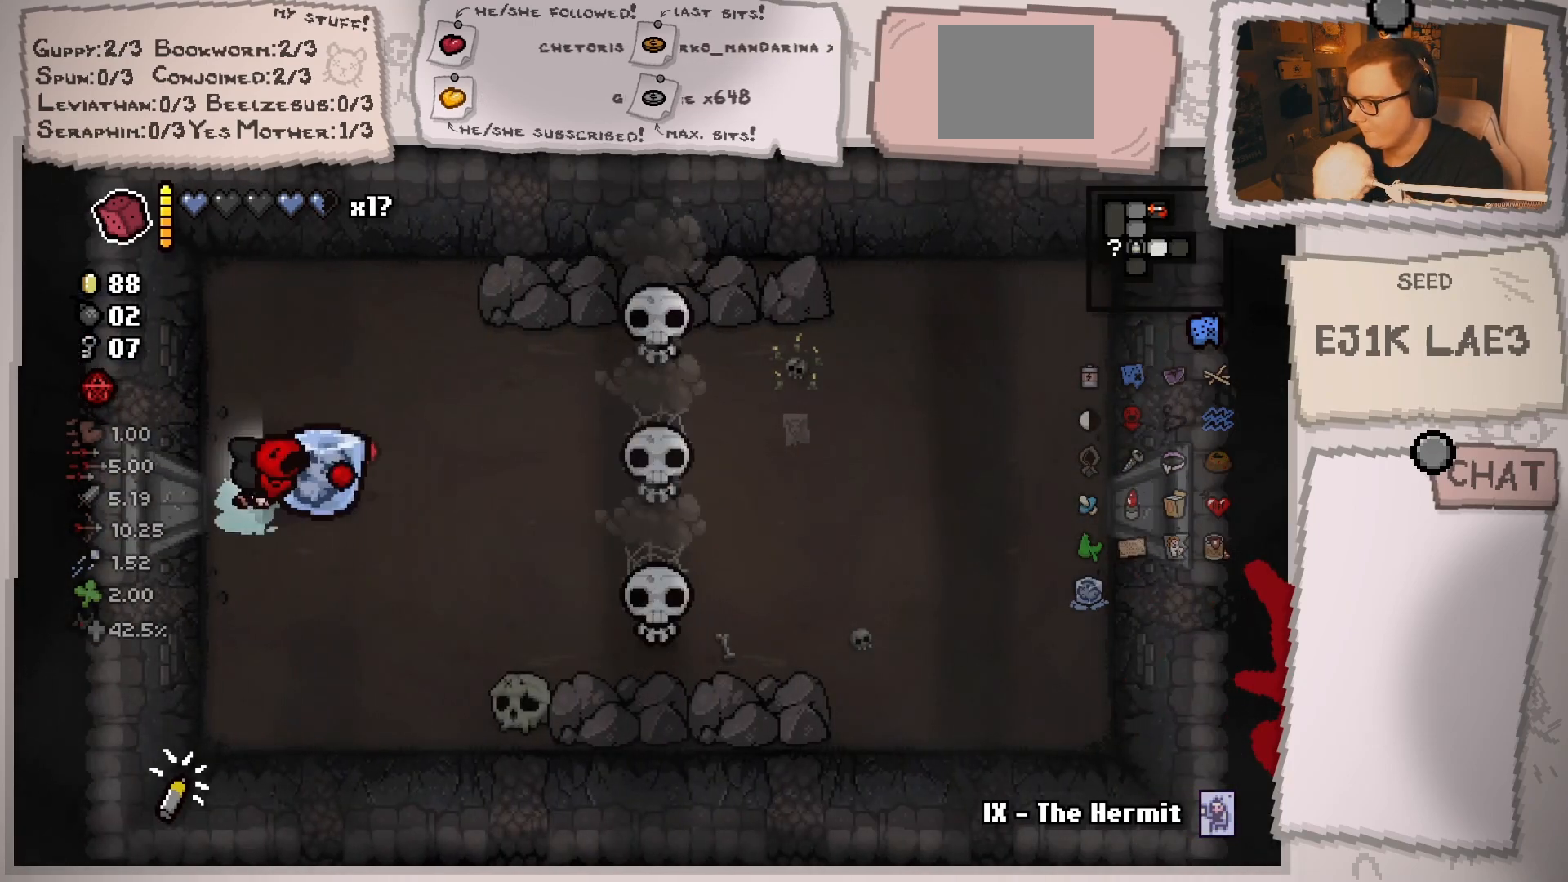
{"buttons": [], "left_stick": "left", "right_stick": "right", "events": [[200, "left_stick", "center"], [300, "left_stick", "left"]]}
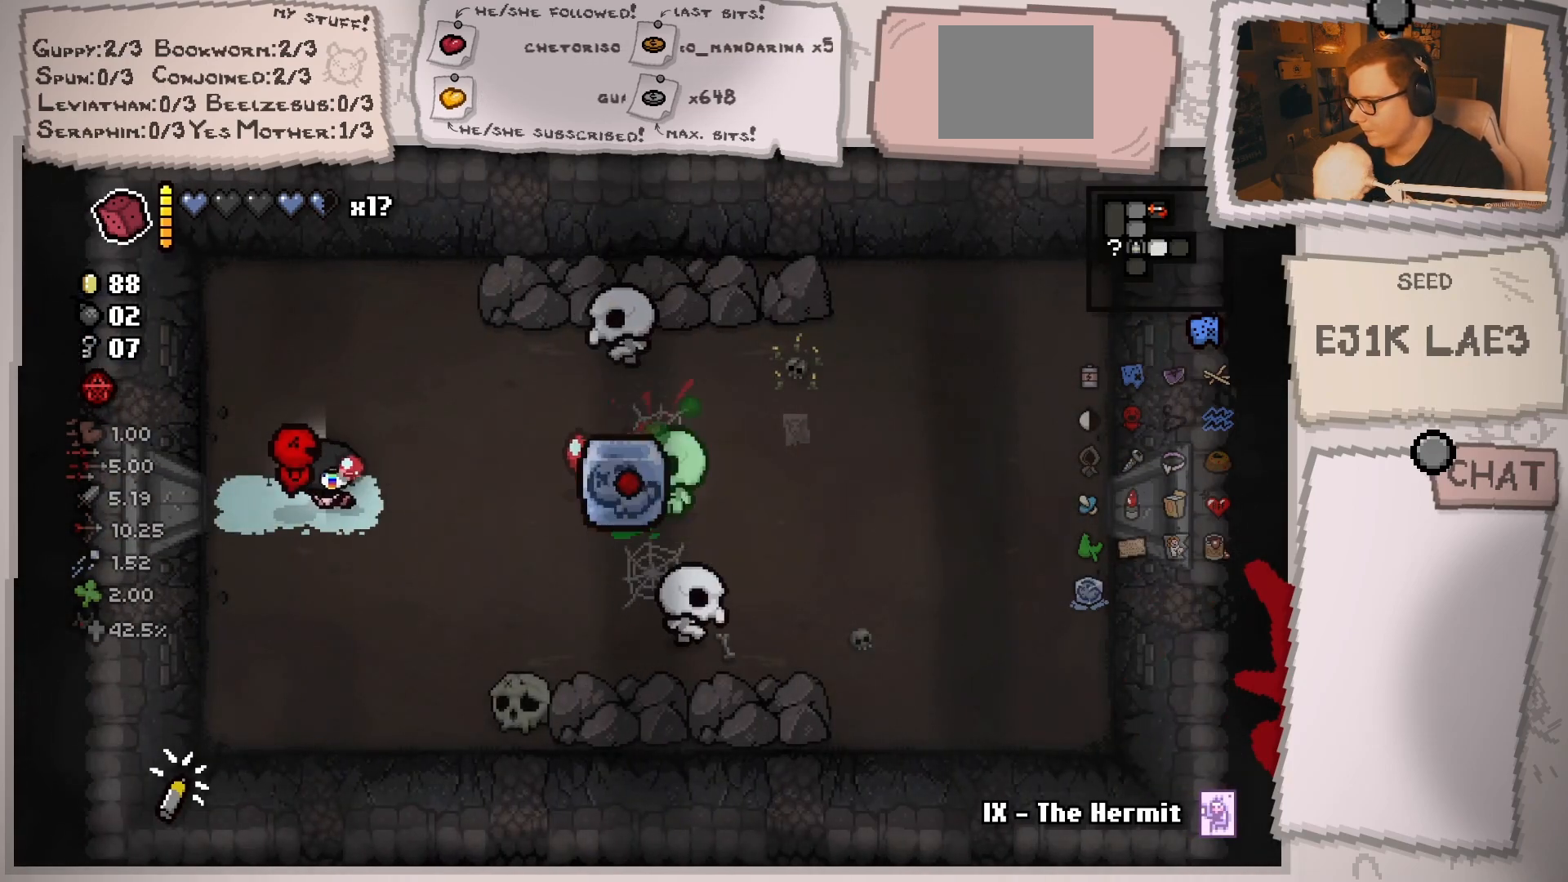
{"buttons": [], "left_stick": "up-left", "right_stick": "right", "events": [[17, "left_stick", "center"], [117, "left_stick", "left"], [300, "left_stick", "up"], [367, "left_stick", "center"], [484, "left_stick", "up-left"]]}
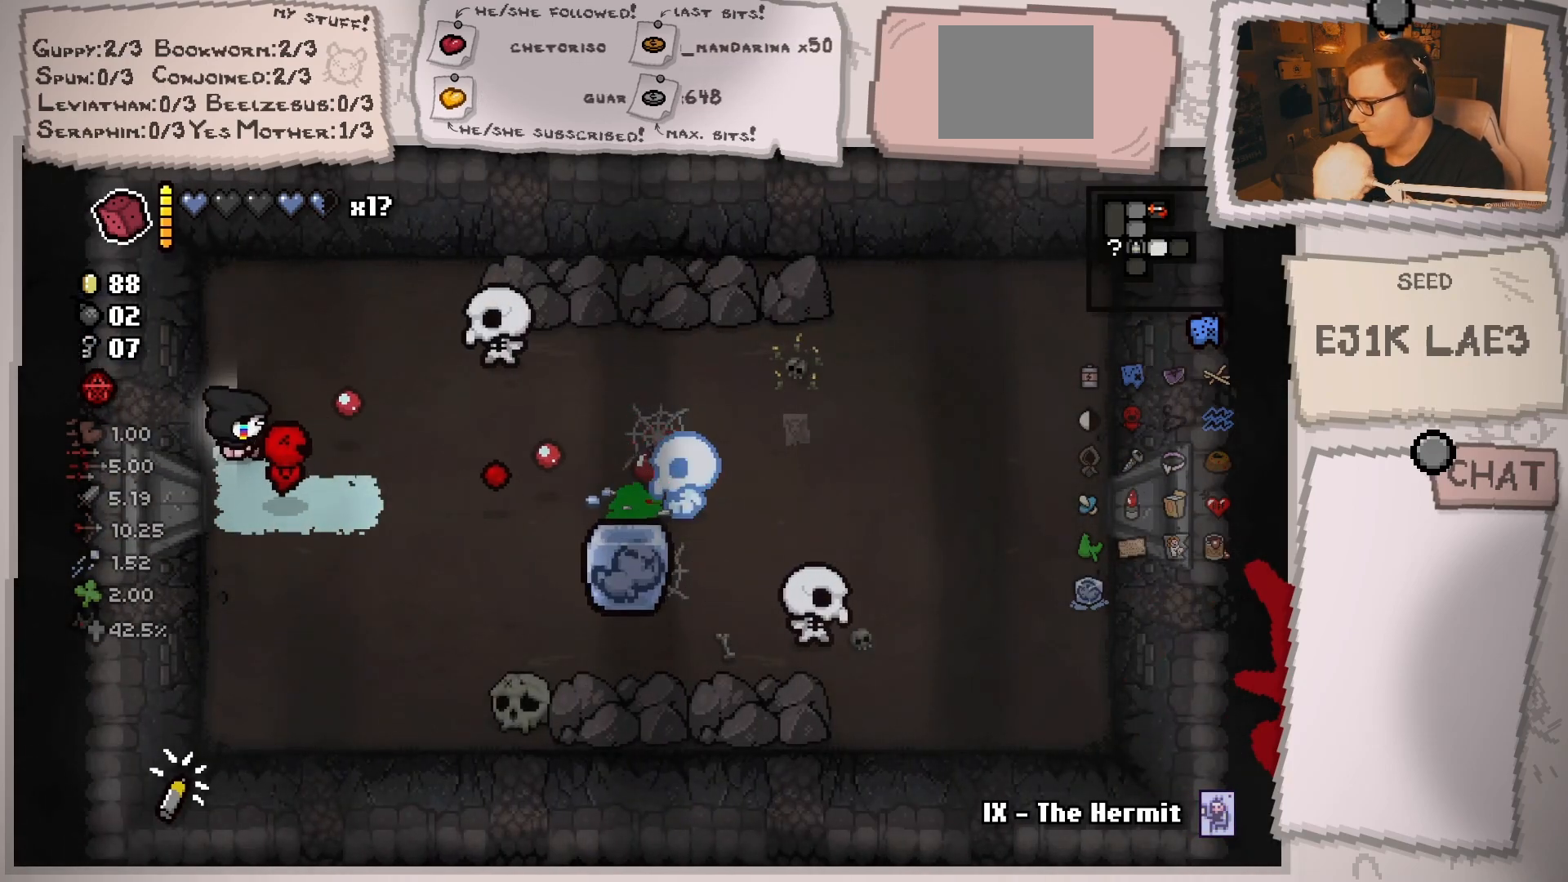
{"buttons": [], "left_stick": "down", "right_stick": "up-right", "events": [[150, "left_stick", "center"], [233, "left_stick", "down-left"], [367, "left_stick", "down"], [433, "right_stick", "up-right"]]}
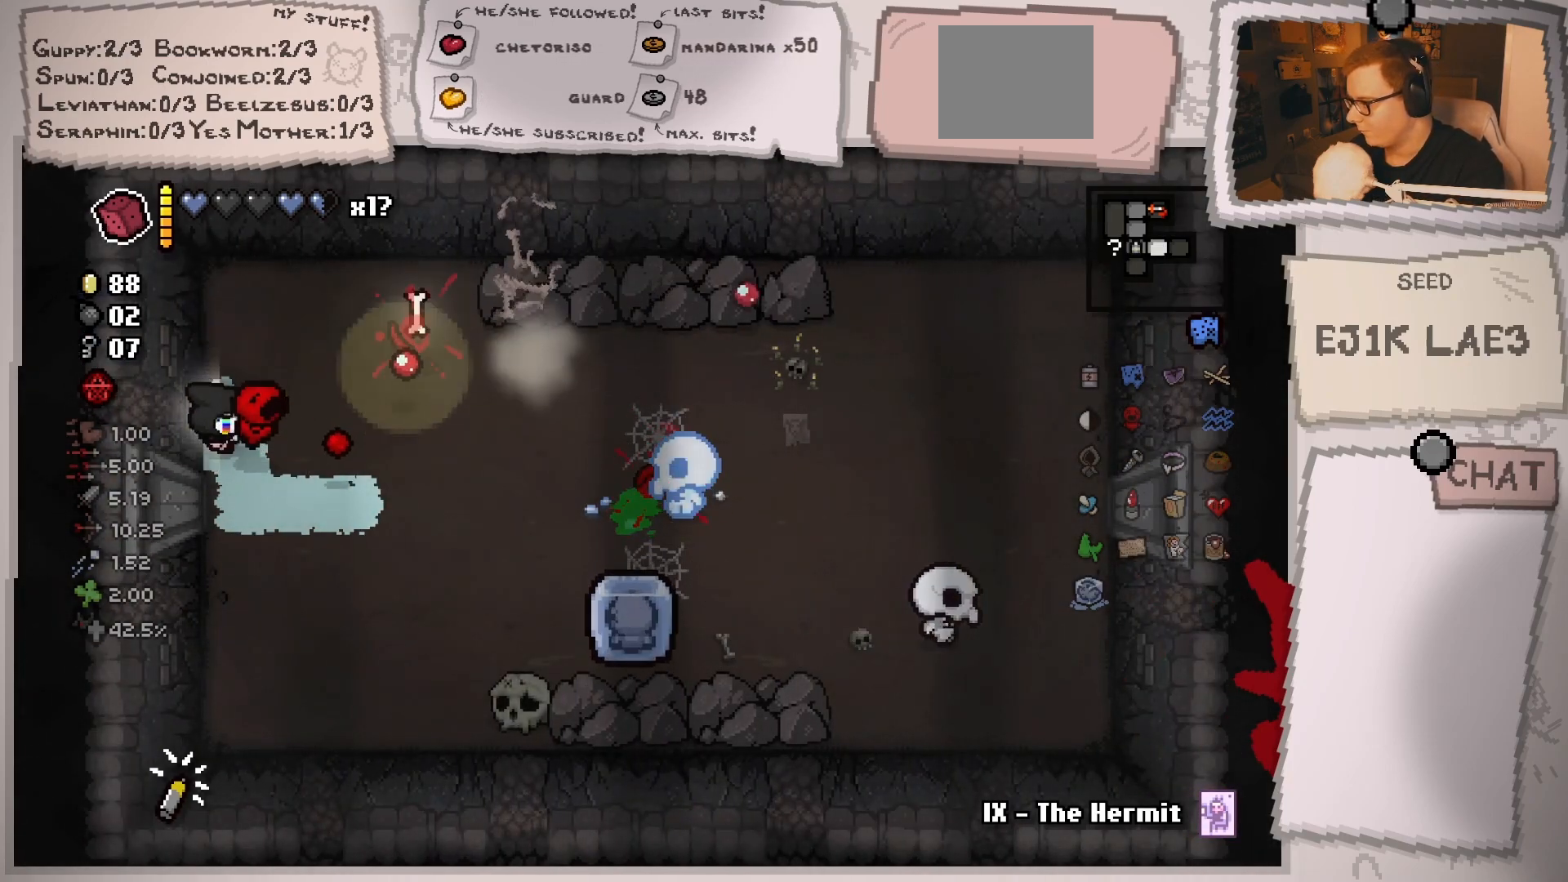
{"buttons": [], "left_stick": "up-right", "right_stick": "up-right", "events": [[17, "left_stick", "down-right"], [367, "left_stick", "right"], [467, "left_stick", "up-right"]]}
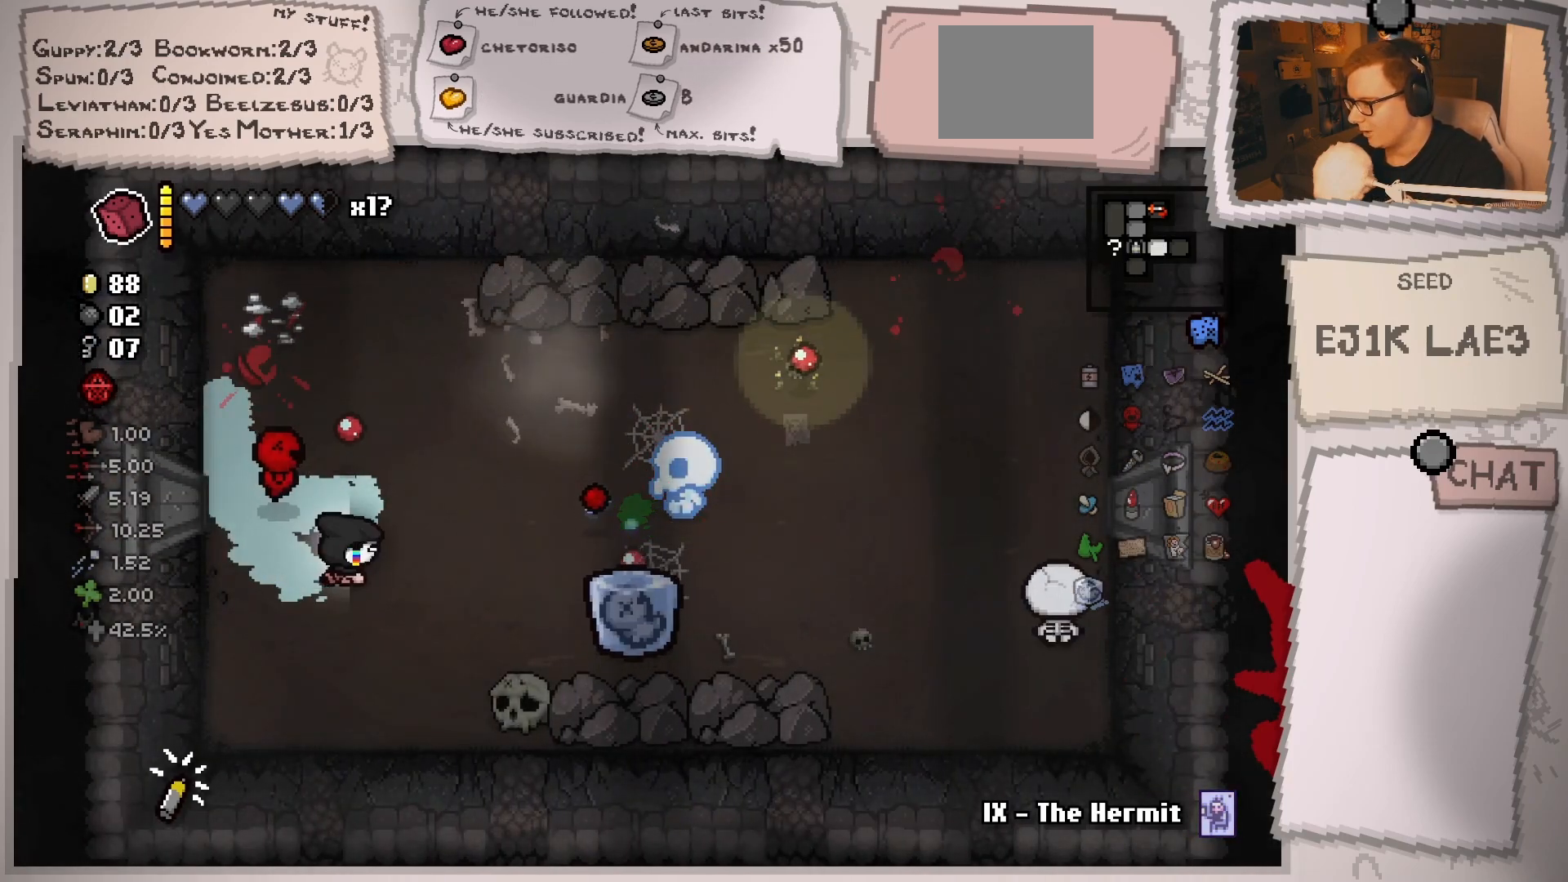
{"buttons": [], "left_stick": "right", "right_stick": "up-right", "events": [[433, "left_stick", "right"]]}
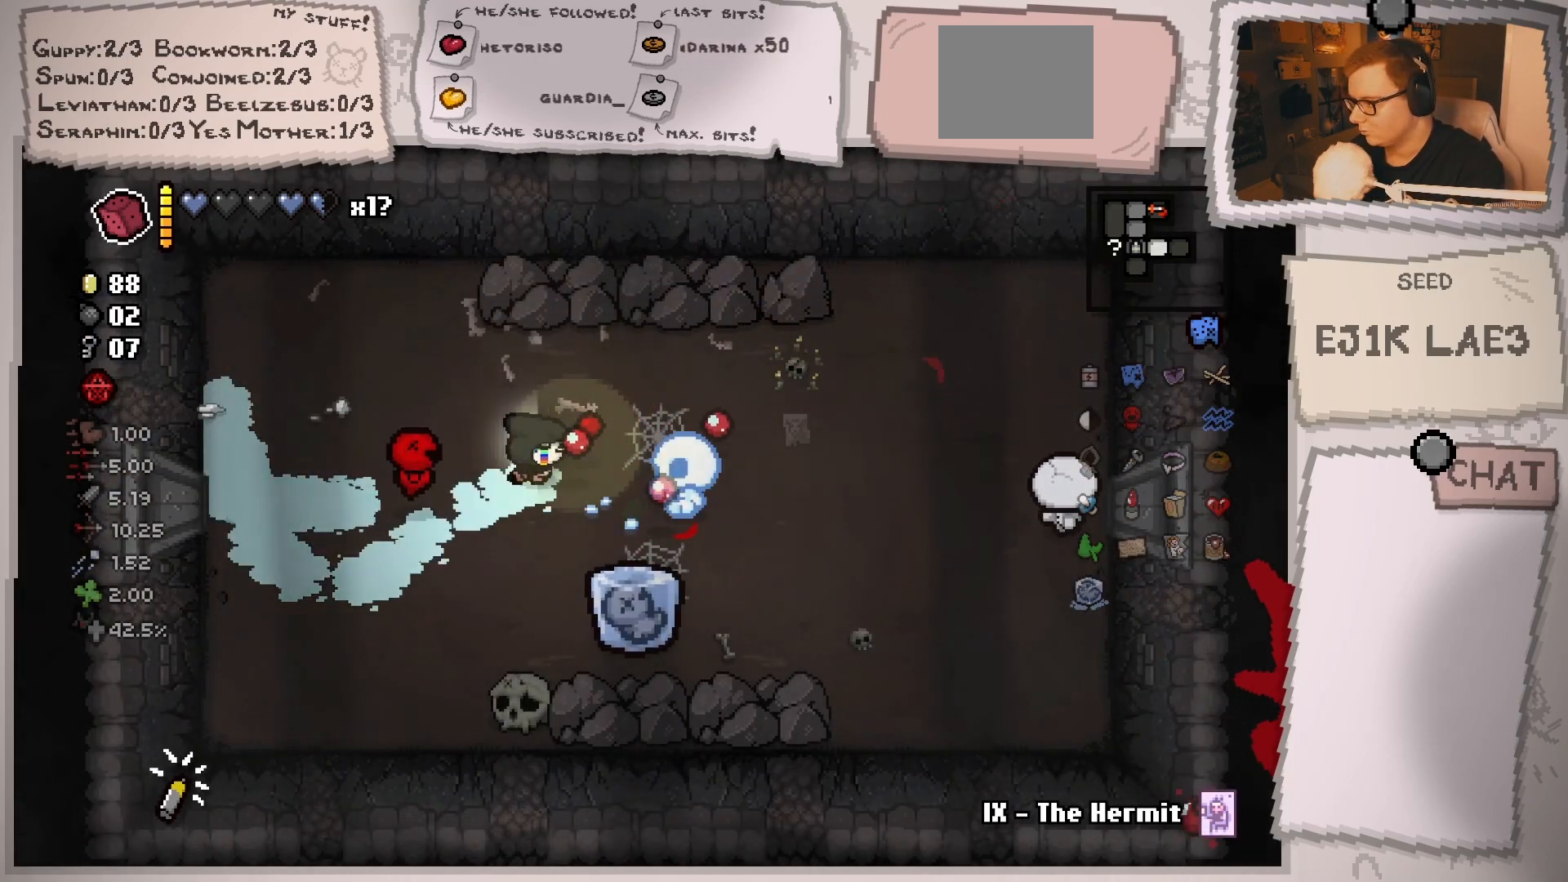
{"buttons": [], "left_stick": "down-left", "right_stick": "up-right", "events": [[184, "left_stick", "down-right"], [284, "left_stick", "down"], [417, "left_stick", "down-left"]]}
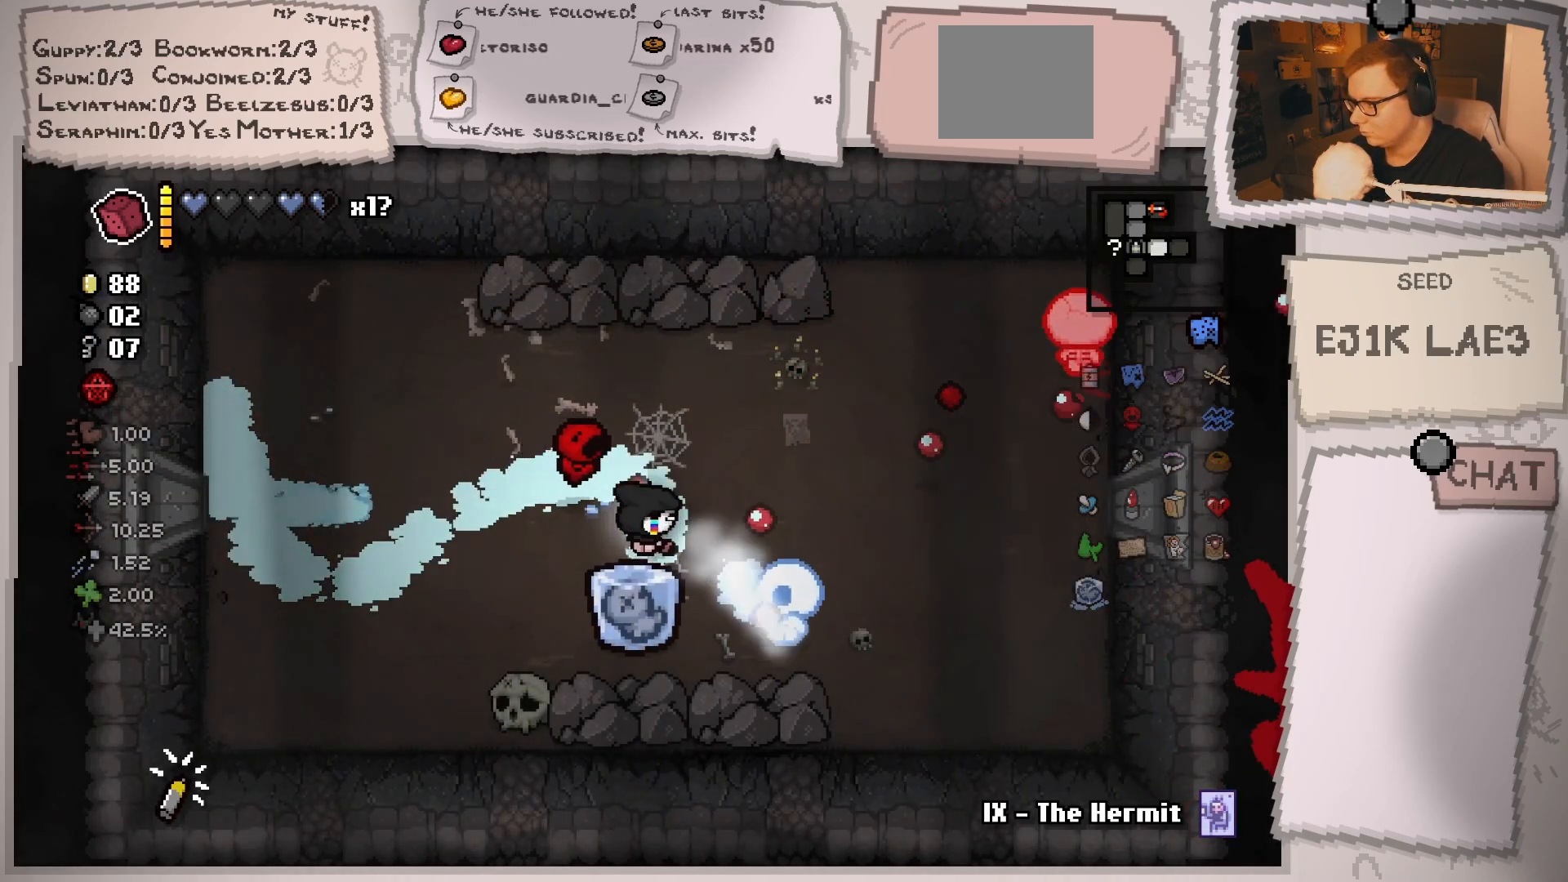
{"buttons": [], "left_stick": "center", "right_stick": "up-right", "events": [[66, "left_stick", "left"], [183, "left_stick", "down"], [267, "left_stick", "center"], [333, "left_stick", "up"], [500, "left_stick", "center"]]}
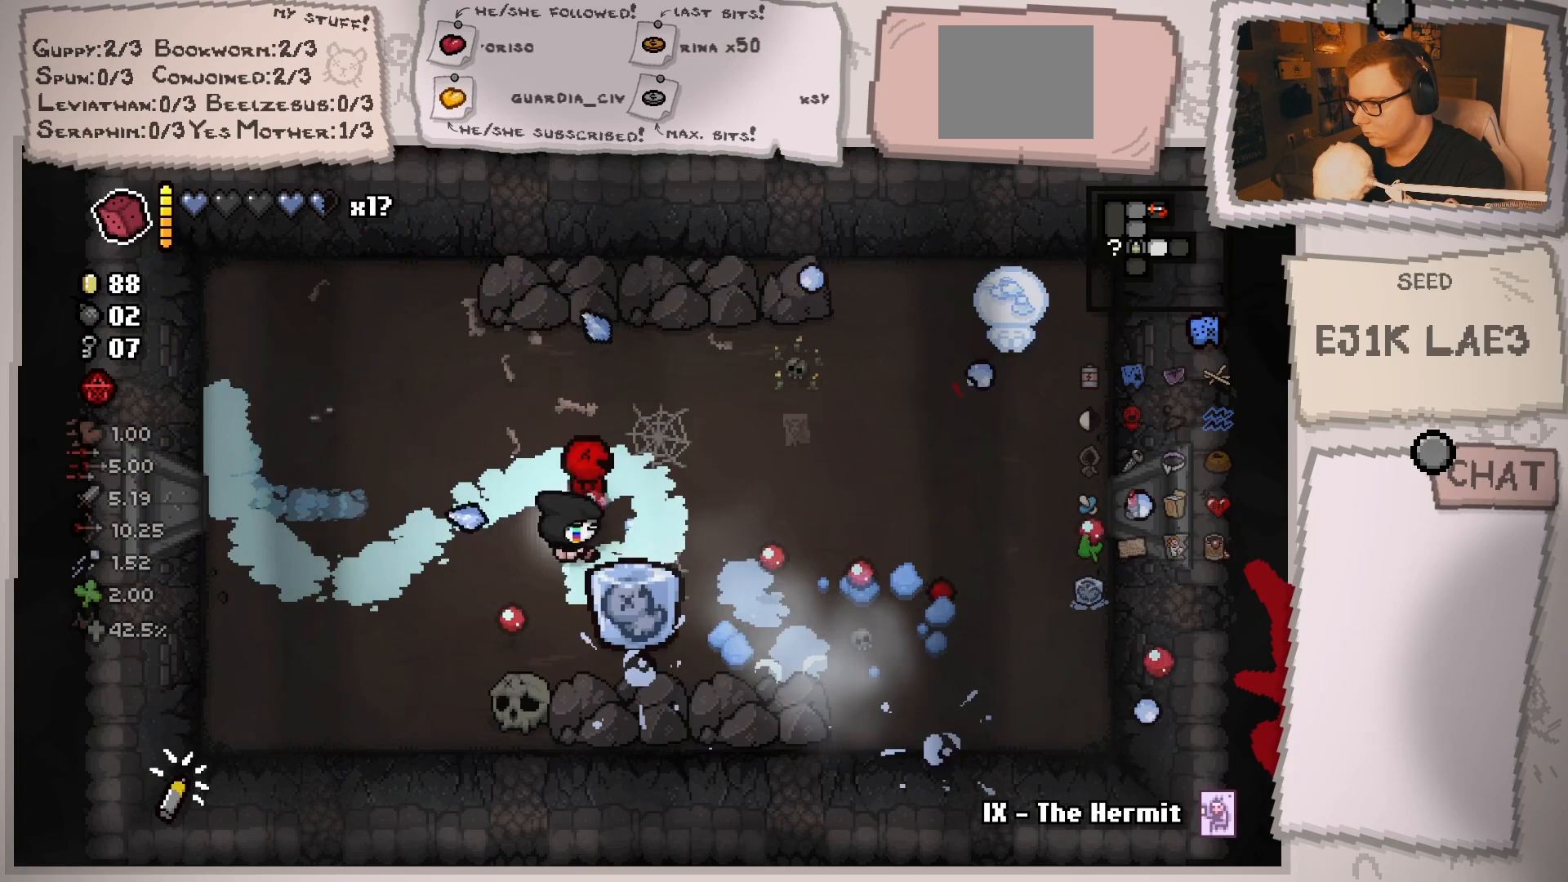
{"buttons": [], "left_stick": "right", "right_stick": "up-right", "events": [[50, "left_stick", "right"]]}
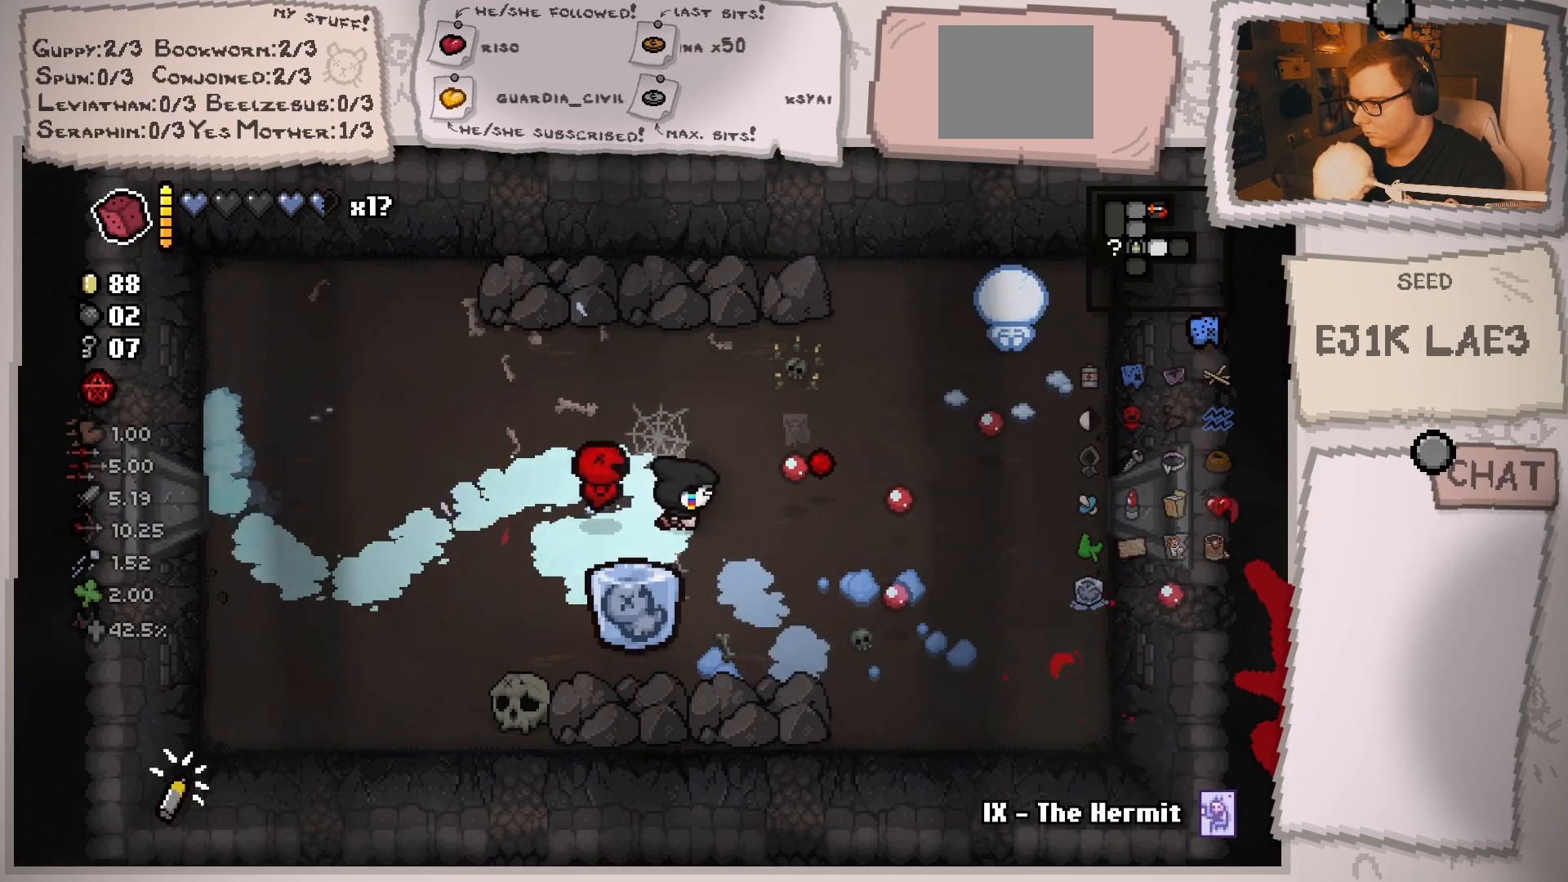
{"buttons": [], "left_stick": "up-right", "right_stick": "up-right", "events": [[200, "left_stick", "up-right"]]}
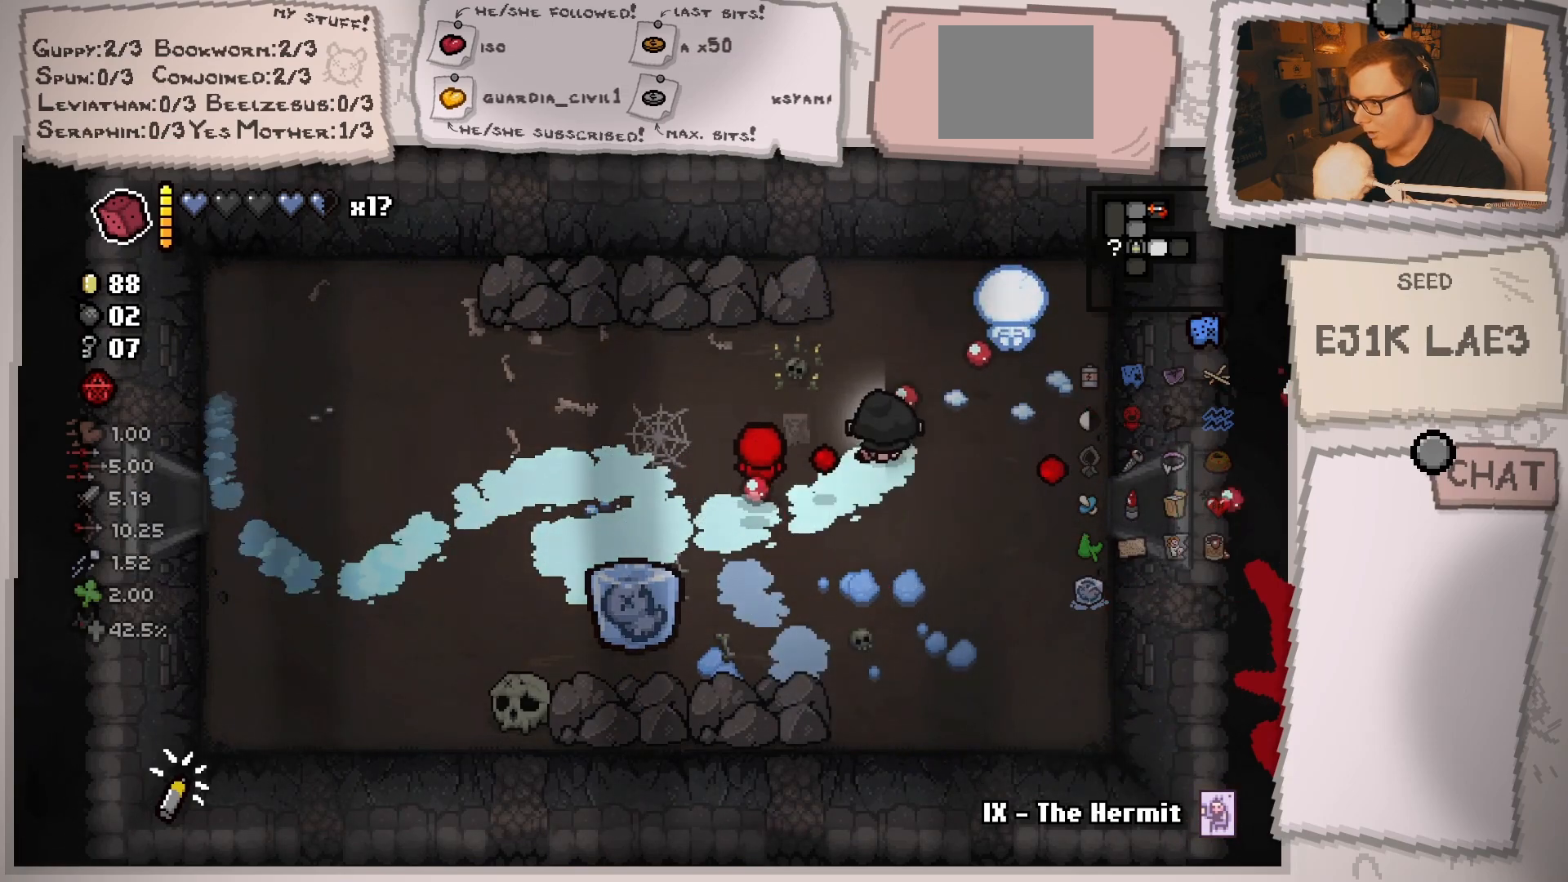
{"buttons": [], "left_stick": "down", "right_stick": "center", "events": [[134, "right_stick", "center"], [368, "left_stick", "down-right"], [434, "left_stick", "down"]]}
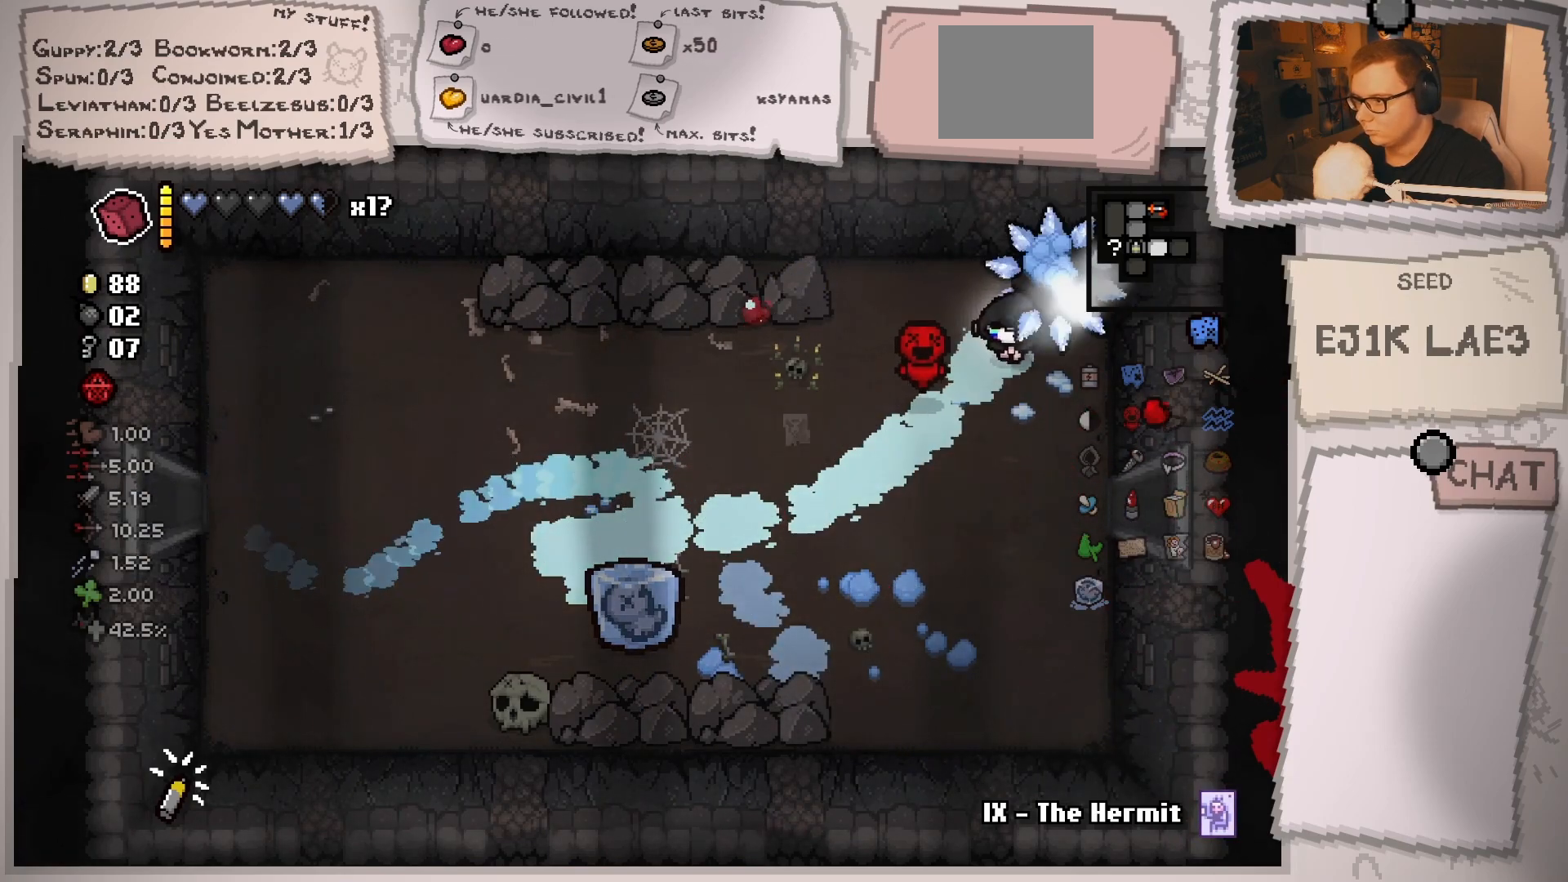
{"buttons": [], "left_stick": "right", "right_stick": "center", "events": [[100, "left_stick", "down-right"], [384, "left_stick", "right"]]}
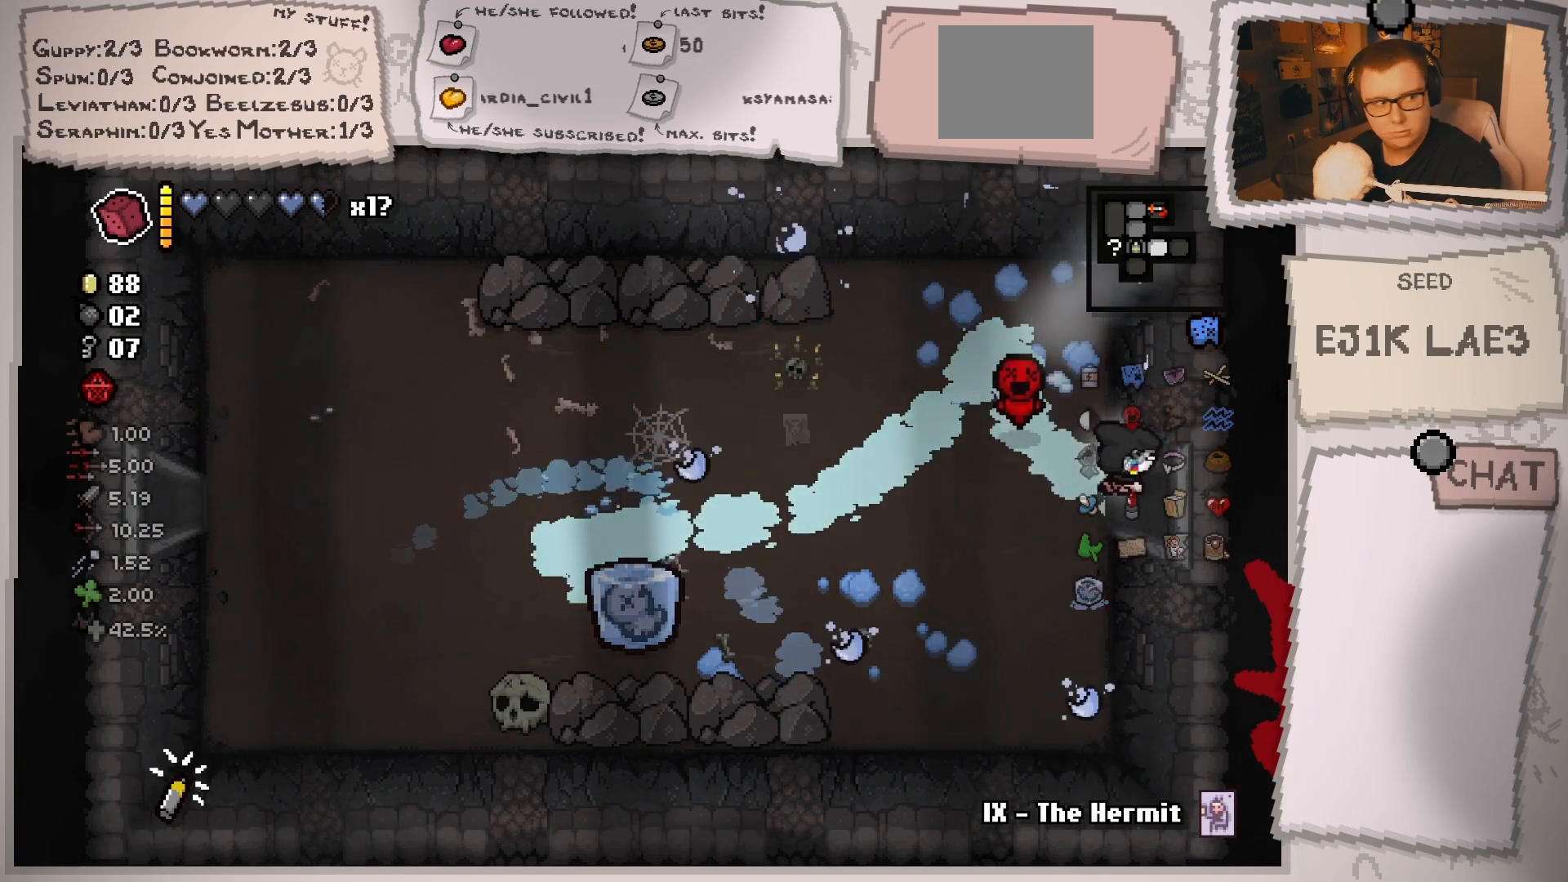
{"buttons": [], "left_stick": "center", "right_stick": "center", "events": [[267, "left_stick", "center"]]}